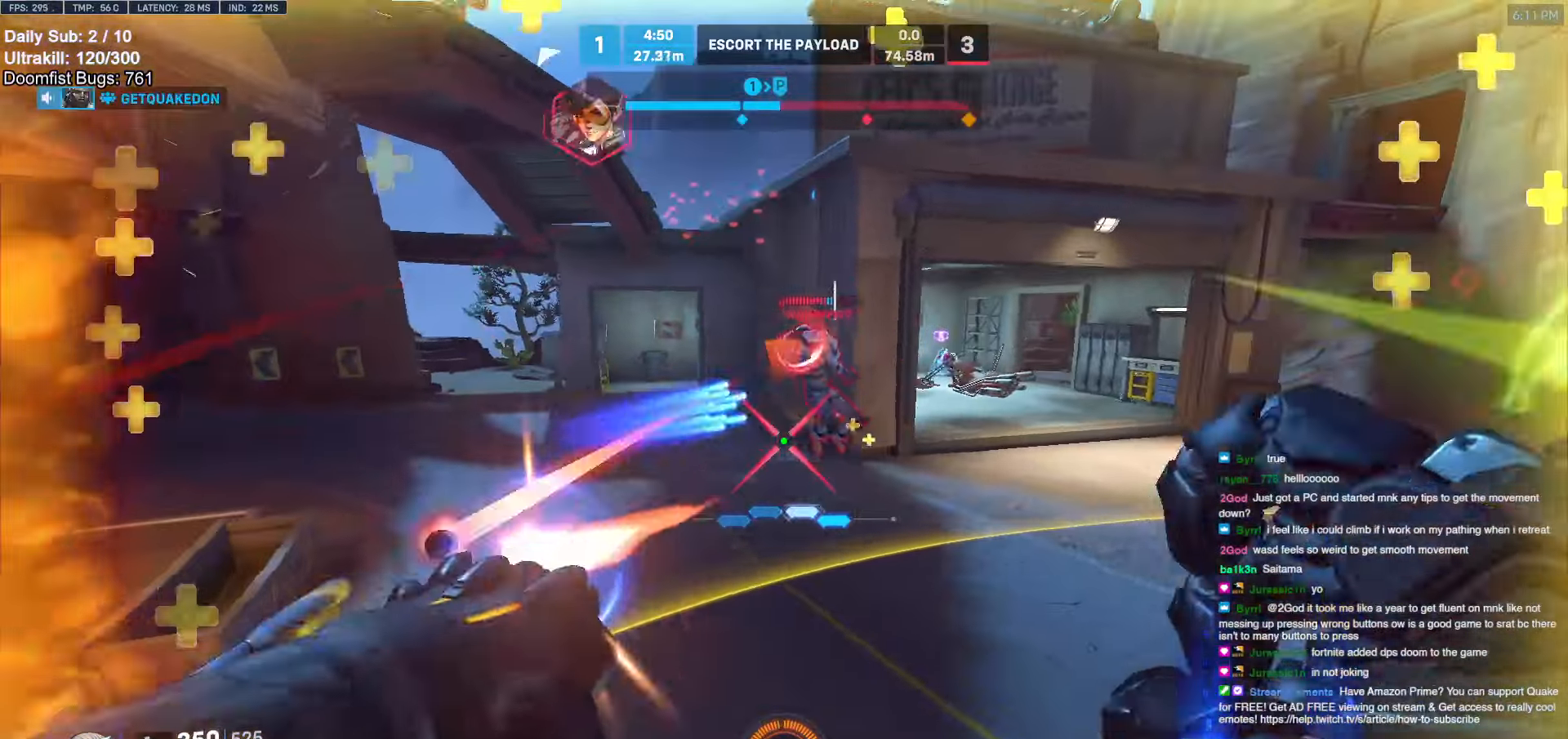
Gameplay with keyboard and mouse; each line is a JSON object with the keys and mouse buttons held at the frame after it. "events" lists presses ("down") and releases ("up") of "a", "ctrl", "d", "e", "f", "melee", "q", "r", "s", "shift", "space", "w", "mouse_left" and "mouse_right" between this image and that frame as [ms after this image, input, new state], when the widget could be followed in between. "mouse_left", "mouse_right" = the "left", "right" buttons of the "mouse" list. No other keys are recorded. Mouse movement is not recorded. Key names are as the overlay labels them; some are game actions (e.g. jump) rather than physical keys.
{"keys": ["w"], "mouse": [], "events": [[100, "mouse_left", "up"], [300, "w", "down"], [333, "d", "up"]]}
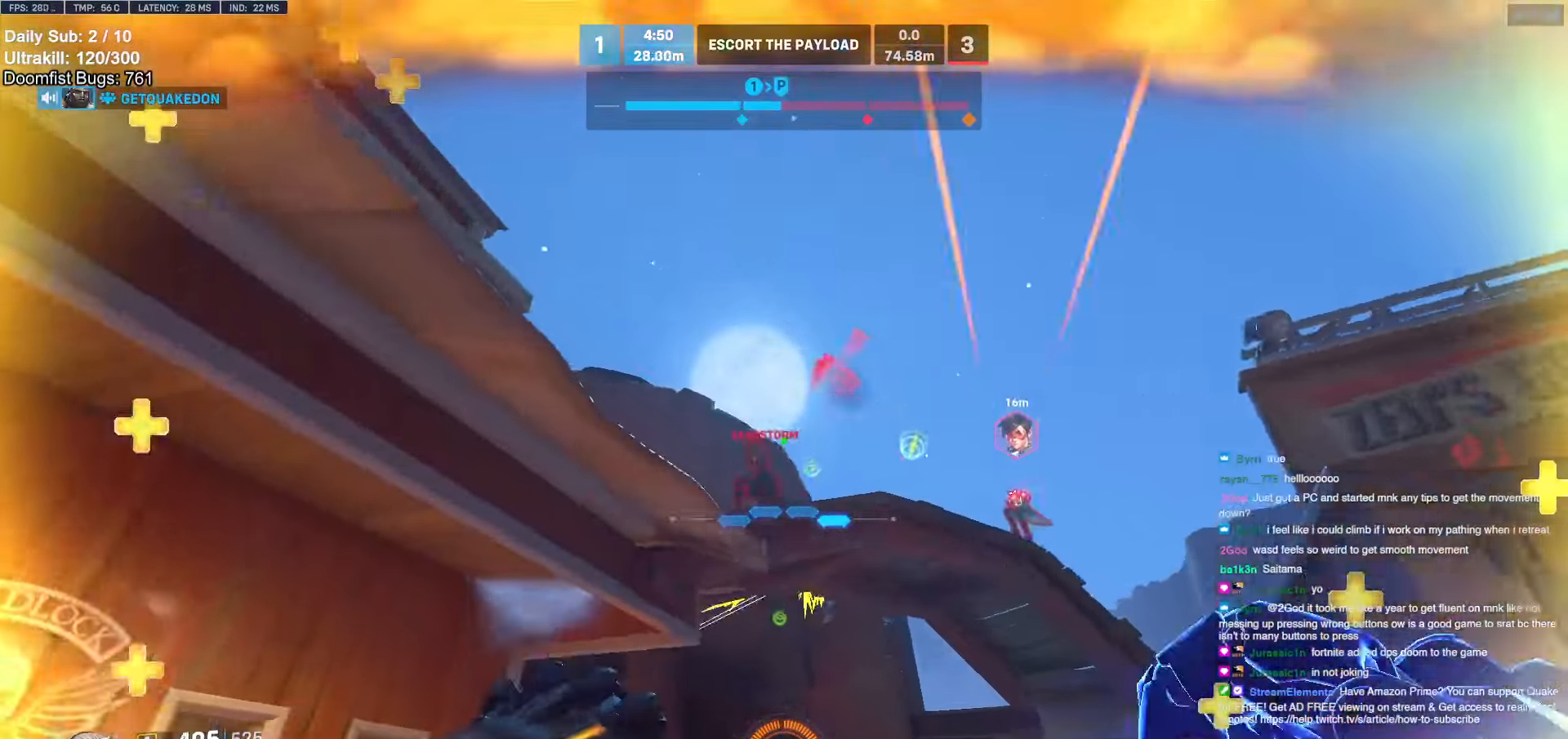
{"keys": ["a"], "mouse": [], "events": [[33, "e", "down"], [67, "e", "up"], [117, "mouse_right", "down"], [167, "a", "down"], [400, "mouse_right", "up"], [400, "w", "up"]]}
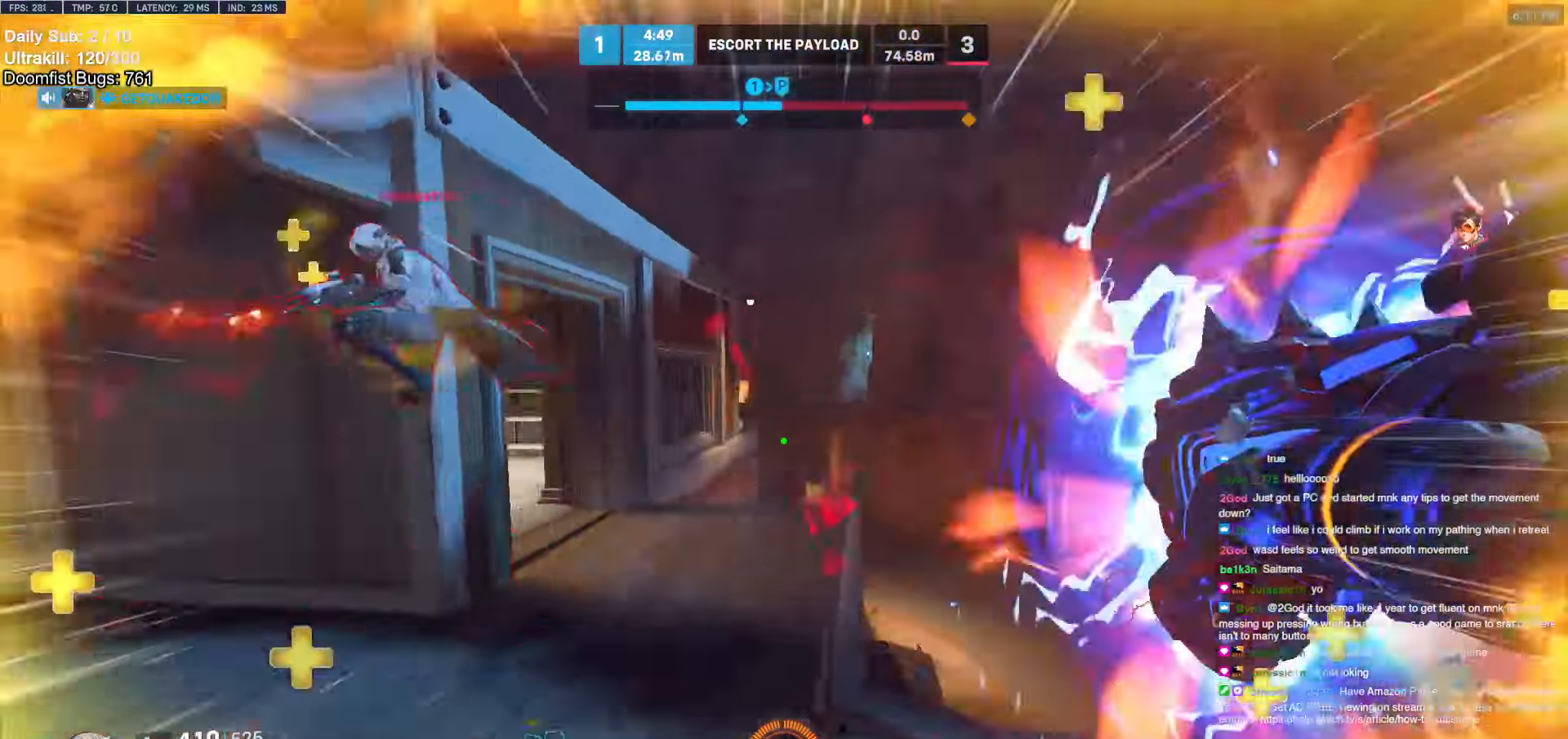
{"keys": ["d"], "mouse": [], "events": [[133, "w", "down"], [333, "a", "up"], [367, "d", "down"], [417, "w", "up"]]}
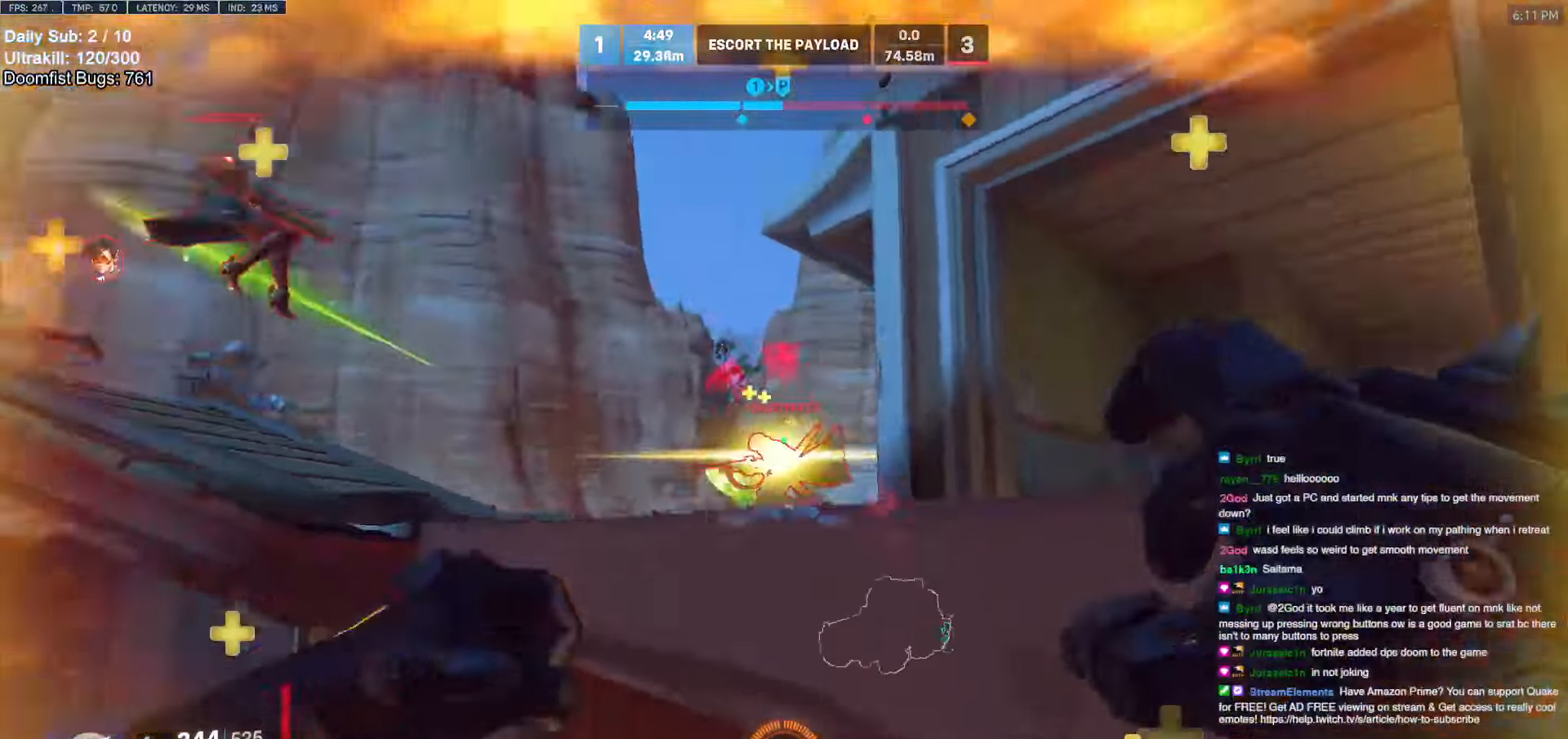
{"keys": ["w"], "mouse": [], "events": [[17, "mouse_left", "down"], [150, "d", "up"], [150, "mouse_left", "up"], [150, "w", "down"]]}
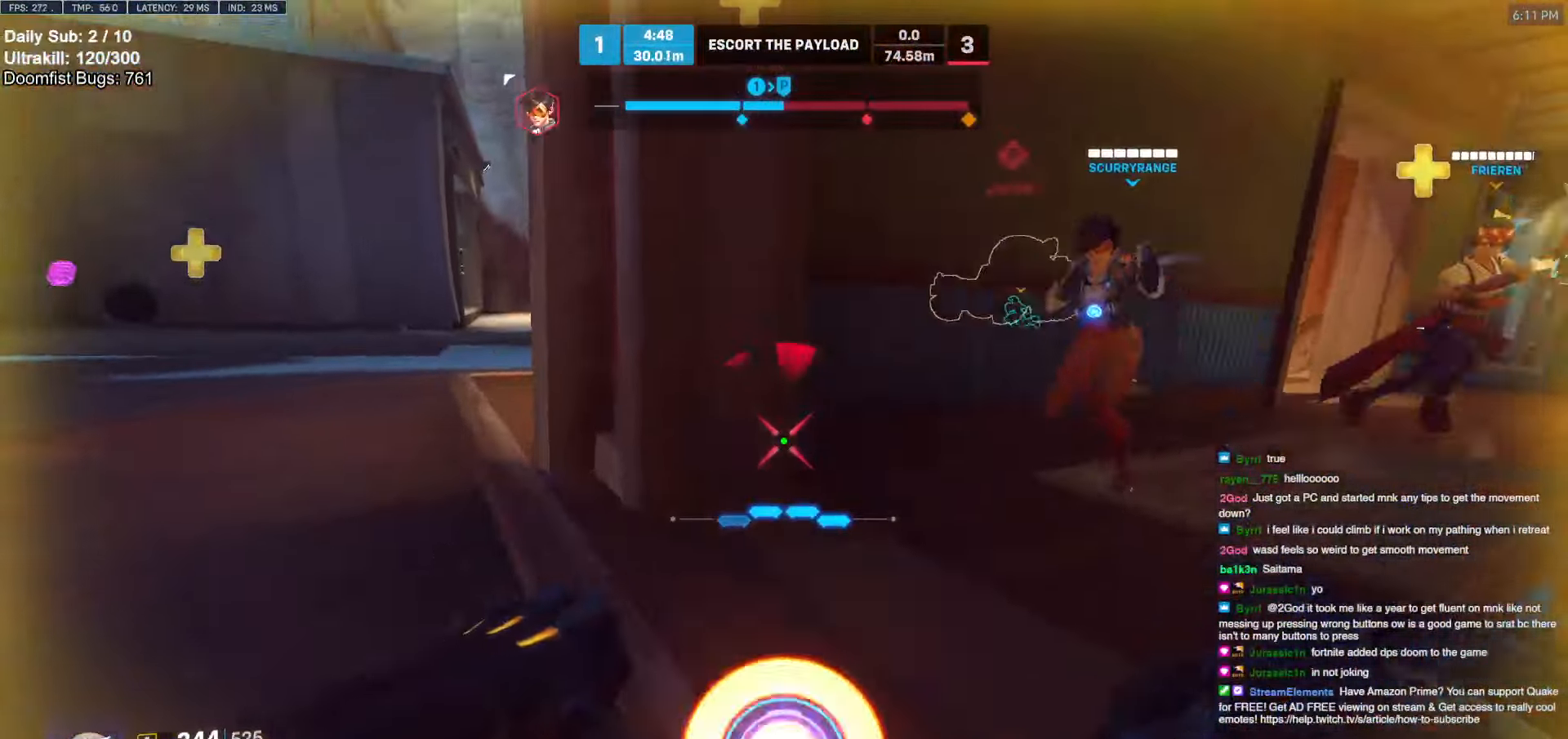
{"keys": ["a"], "mouse": [], "events": [[117, "q", "down"], [167, "w", "up"], [217, "q", "up"], [300, "a", "down"]]}
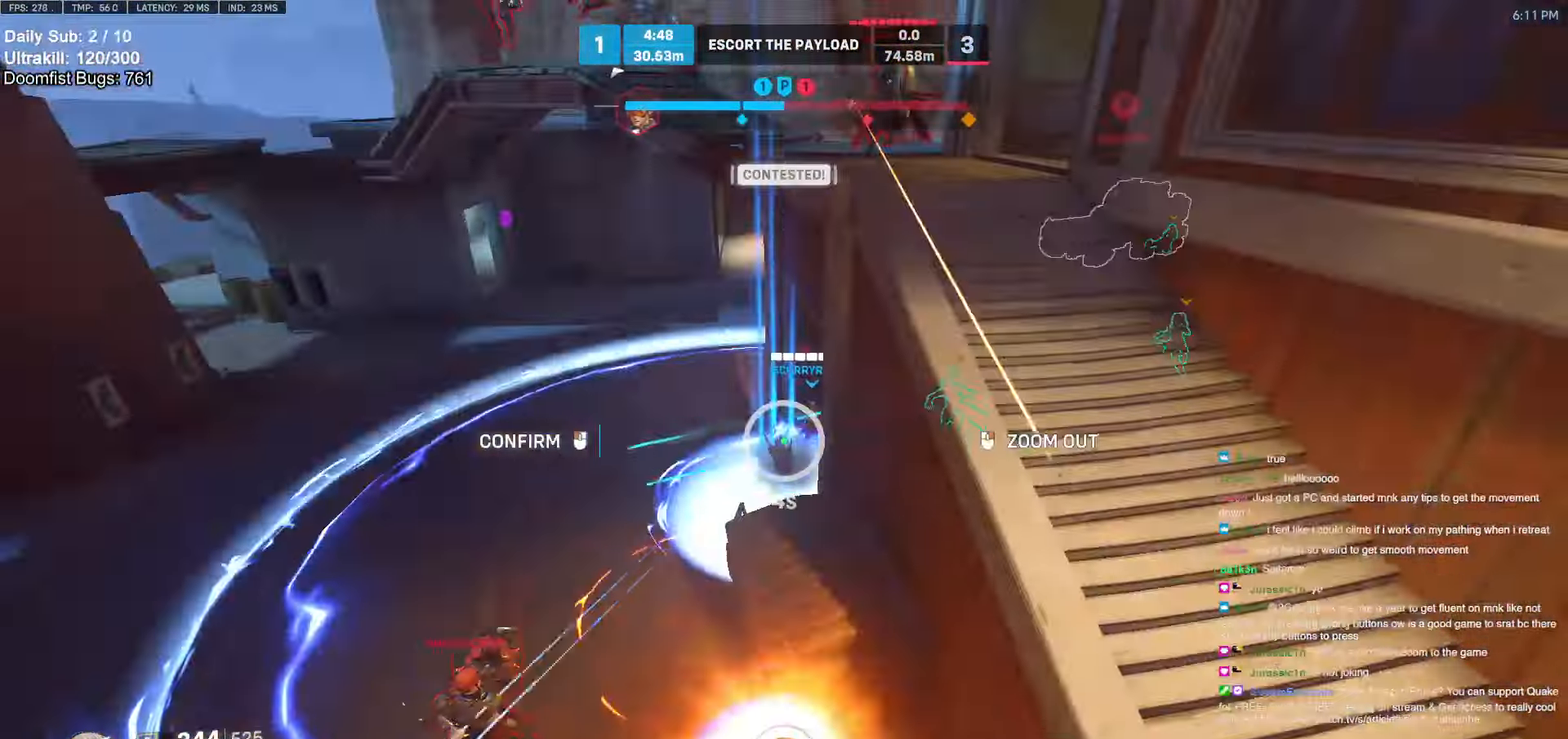
{"keys": [], "mouse": ["right"], "events": [[83, "mouse_right", "down"], [83, "s", "down"], [233, "d", "down"], [283, "a", "up"], [283, "s", "up"], [417, "d", "up"], [417, "w", "down"], [467, "w", "up"]]}
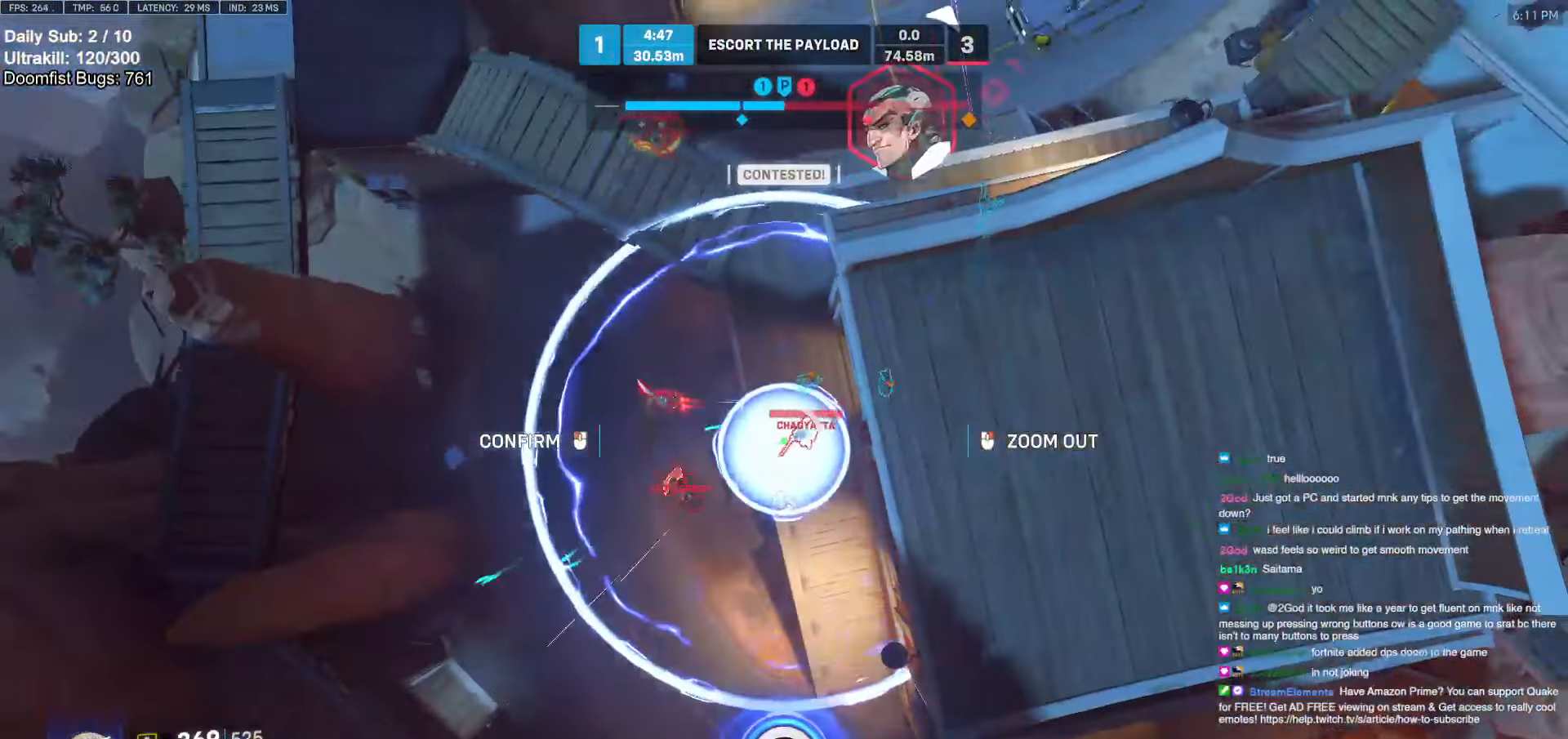
{"keys": [], "mouse": ["right"], "events": [[150, "s", "down"], [250, "a", "down"], [300, "a", "up"], [383, "s", "up"]]}
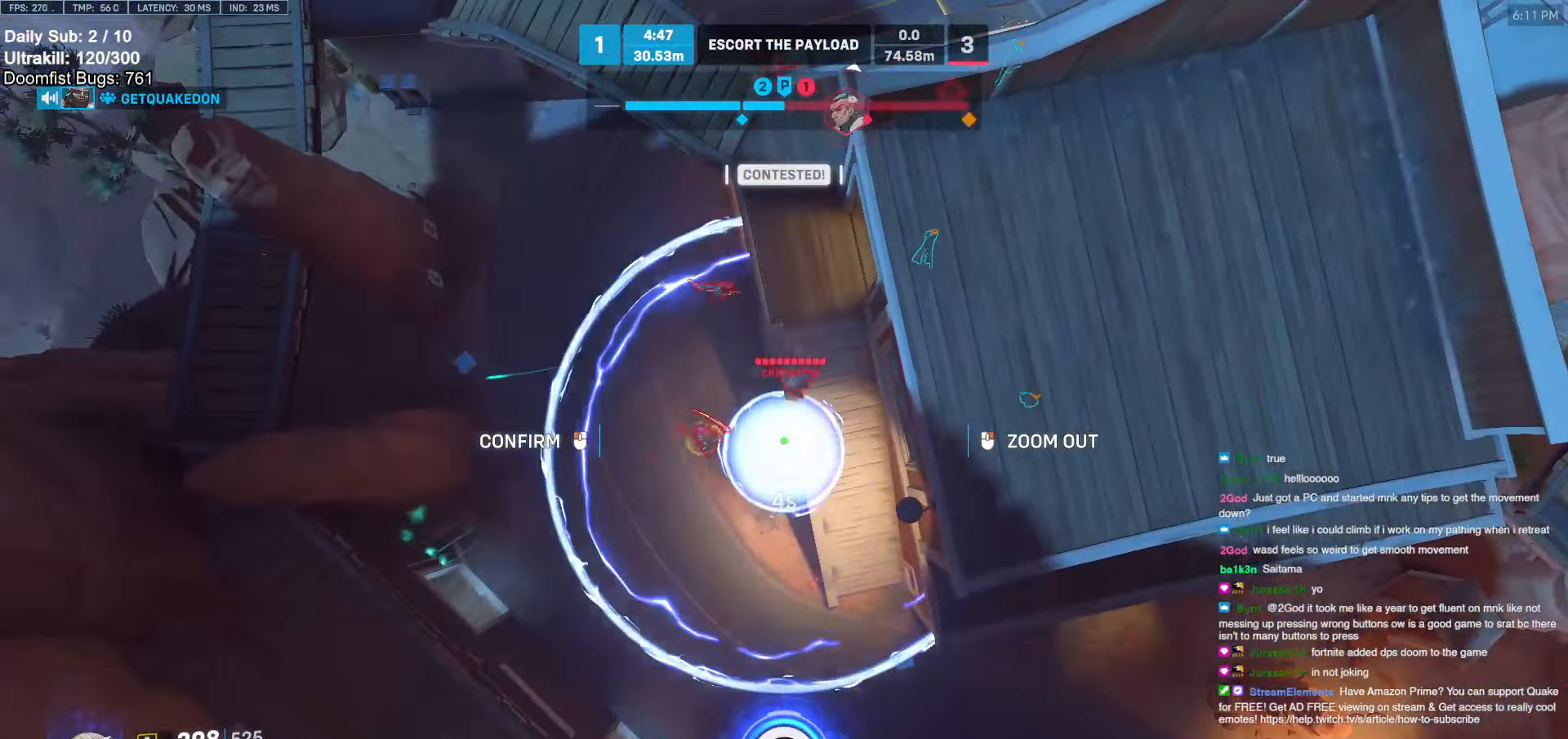
{"keys": ["s"], "mouse": ["right"], "events": [[400, "s", "down"]]}
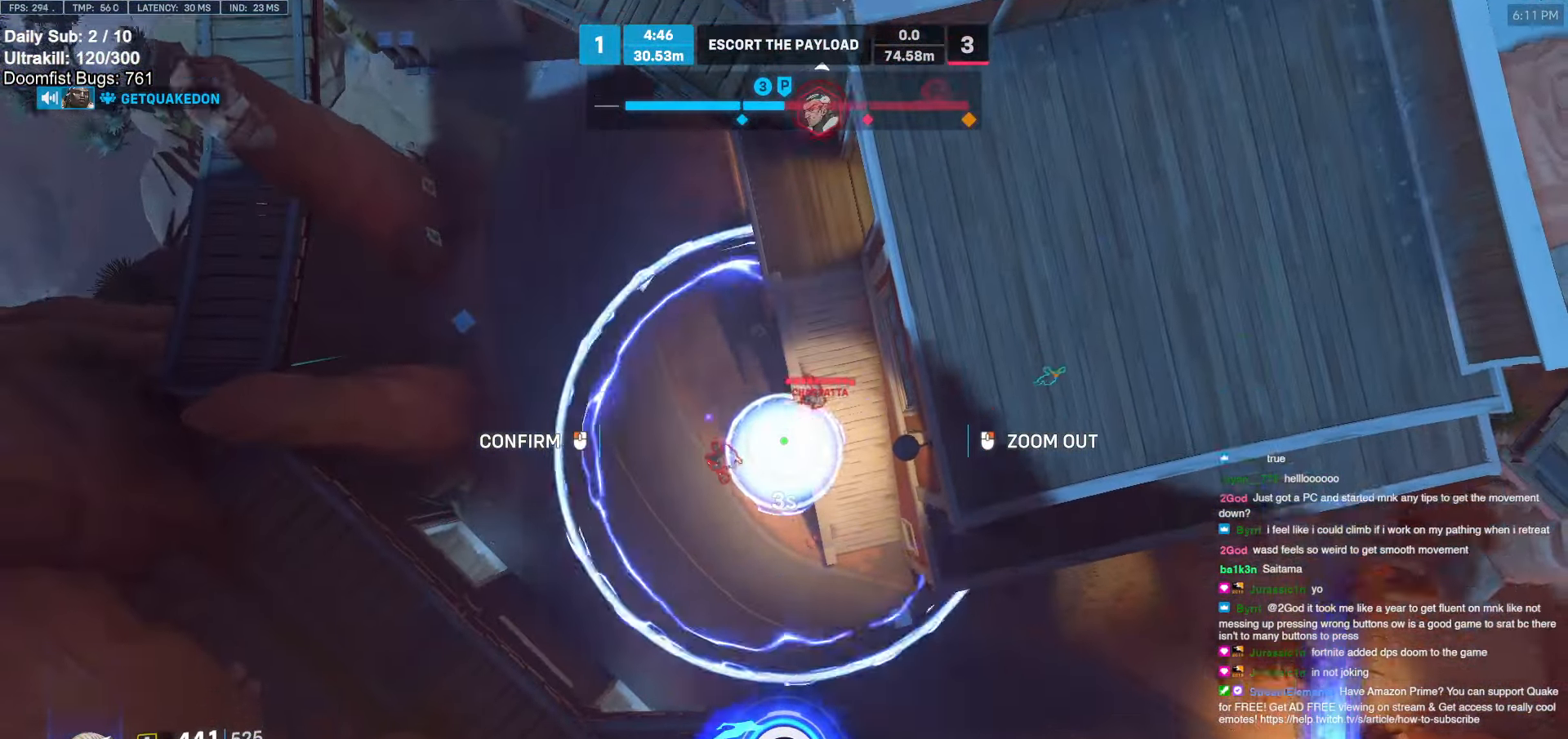
{"keys": [], "mouse": [], "events": [[183, "d", "down"], [233, "d", "up"], [233, "mouse_left", "down"], [233, "s", "up"], [317, "mouse_left", "up"], [317, "mouse_right", "up"]]}
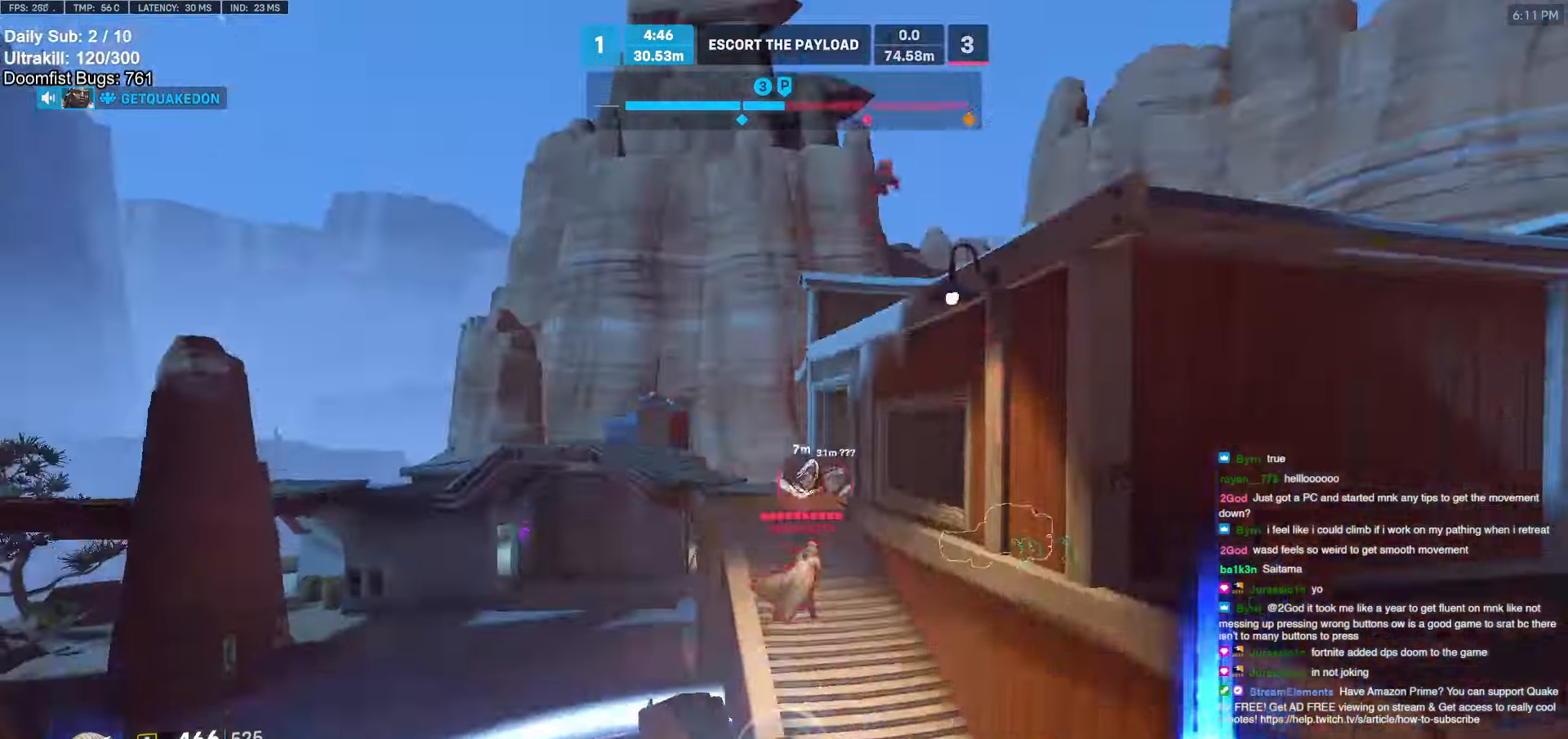
{"keys": [], "mouse": [], "events": []}
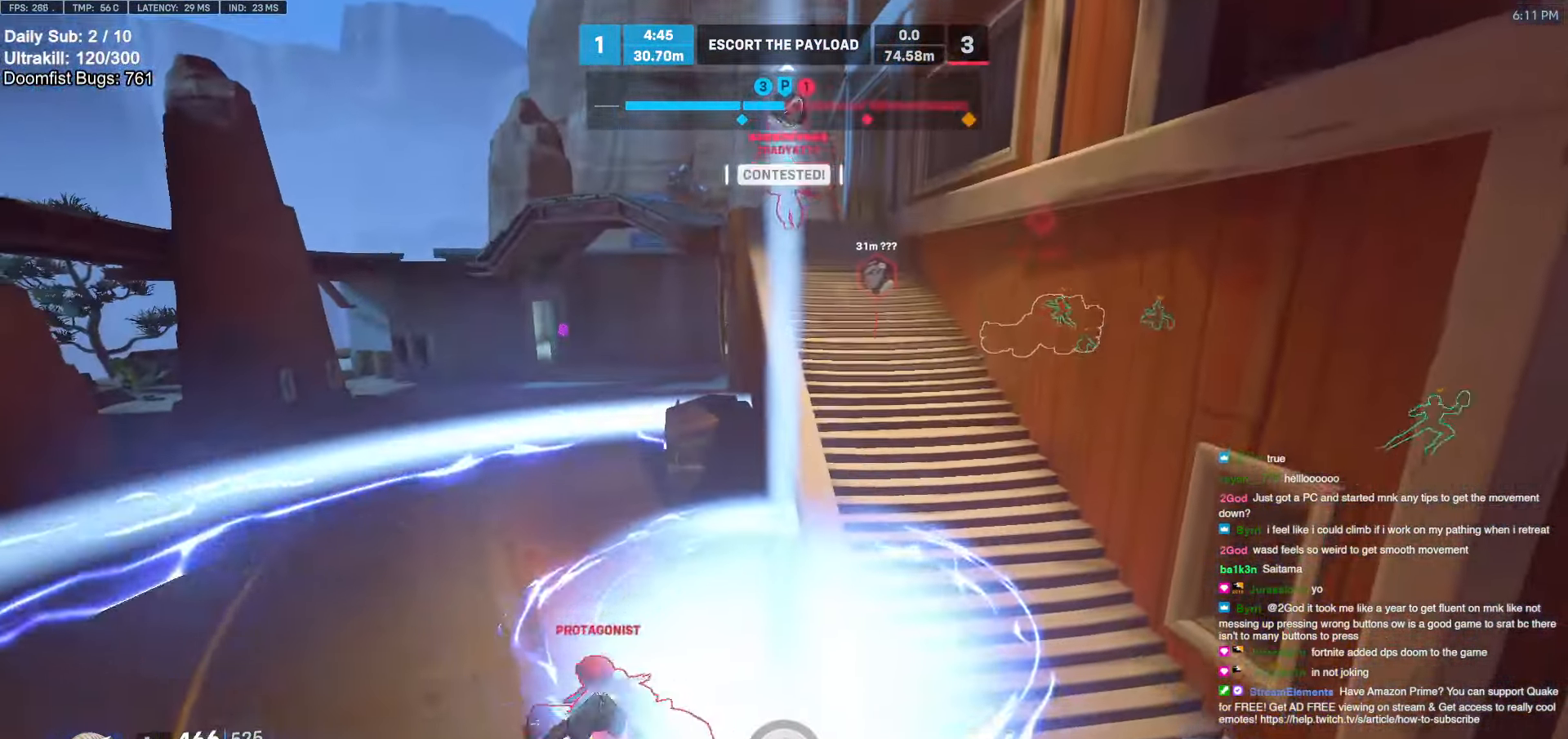
{"keys": ["d"], "mouse": [], "events": [[267, "d", "down"]]}
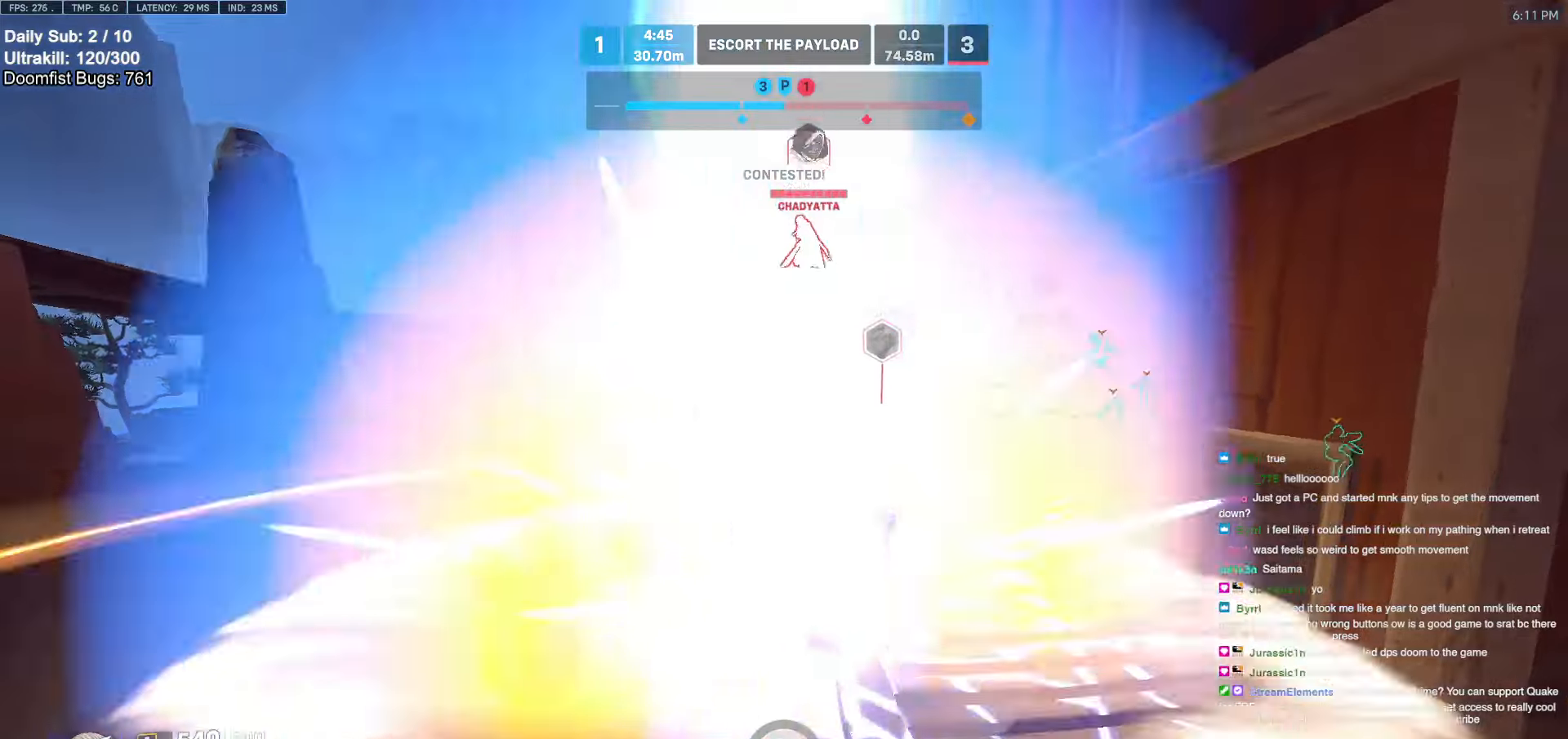
{"keys": ["d"], "mouse": [], "events": [[333, "space", "down"], [417, "space", "up"]]}
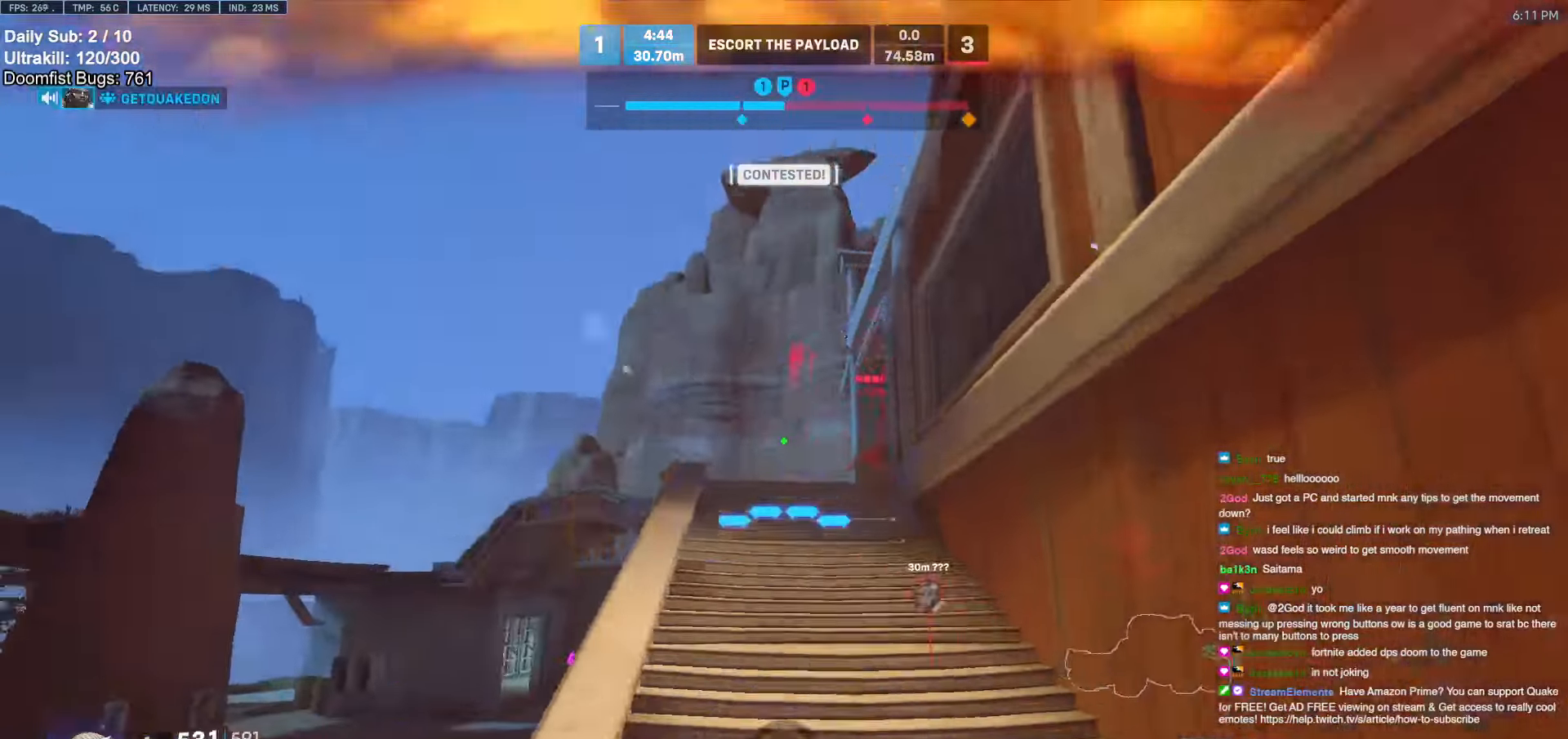
{"keys": ["a", "w"], "mouse": [], "events": [[17, "d", "up"], [17, "mouse_left", "down"], [17, "w", "down"], [100, "e", "down"], [150, "mouse_left", "up"], [250, "a", "down"], [250, "e", "up"]]}
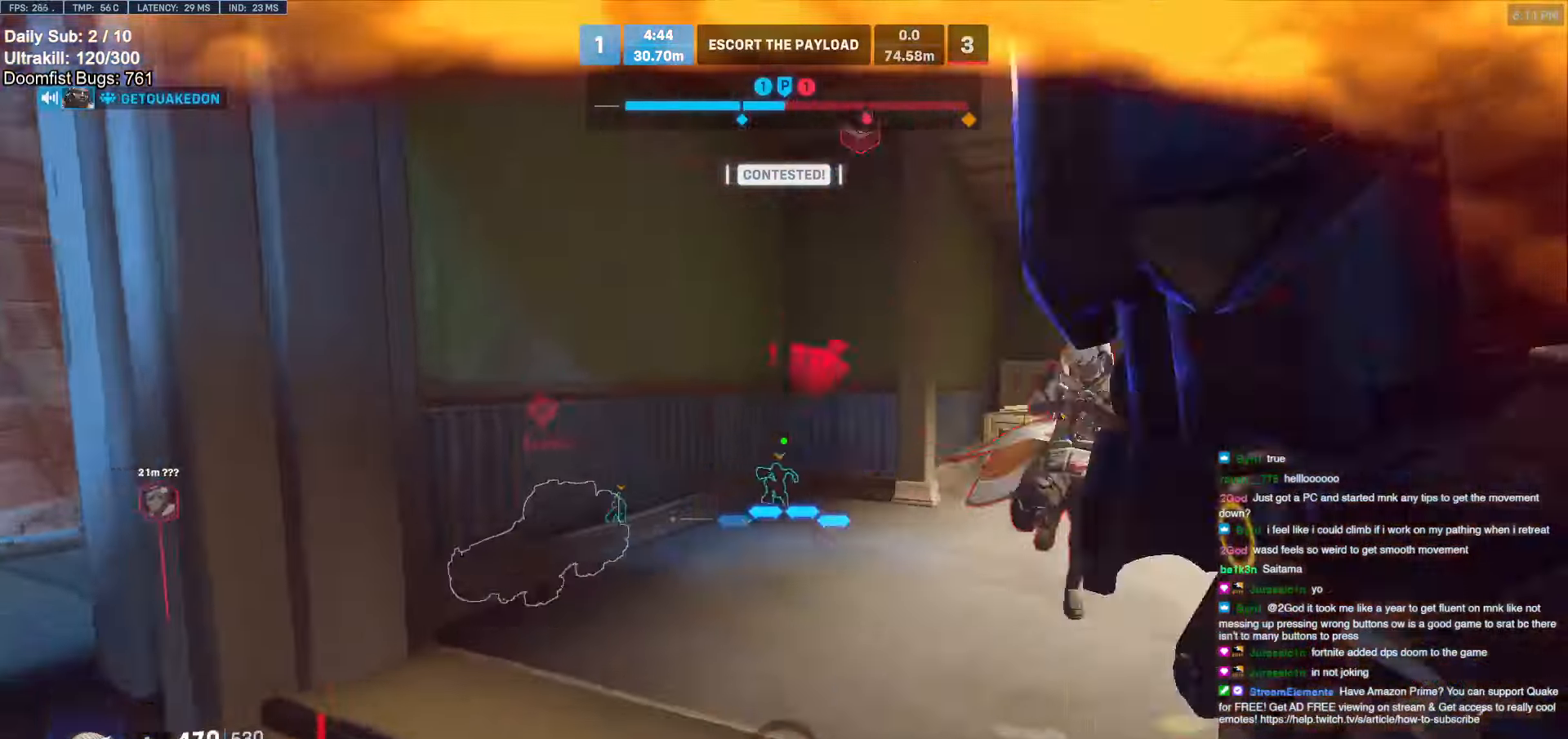
{"keys": ["a", "w"], "mouse": ["right"], "events": [[33, "mouse_right", "down"], [167, "a", "up"], [267, "a", "down"]]}
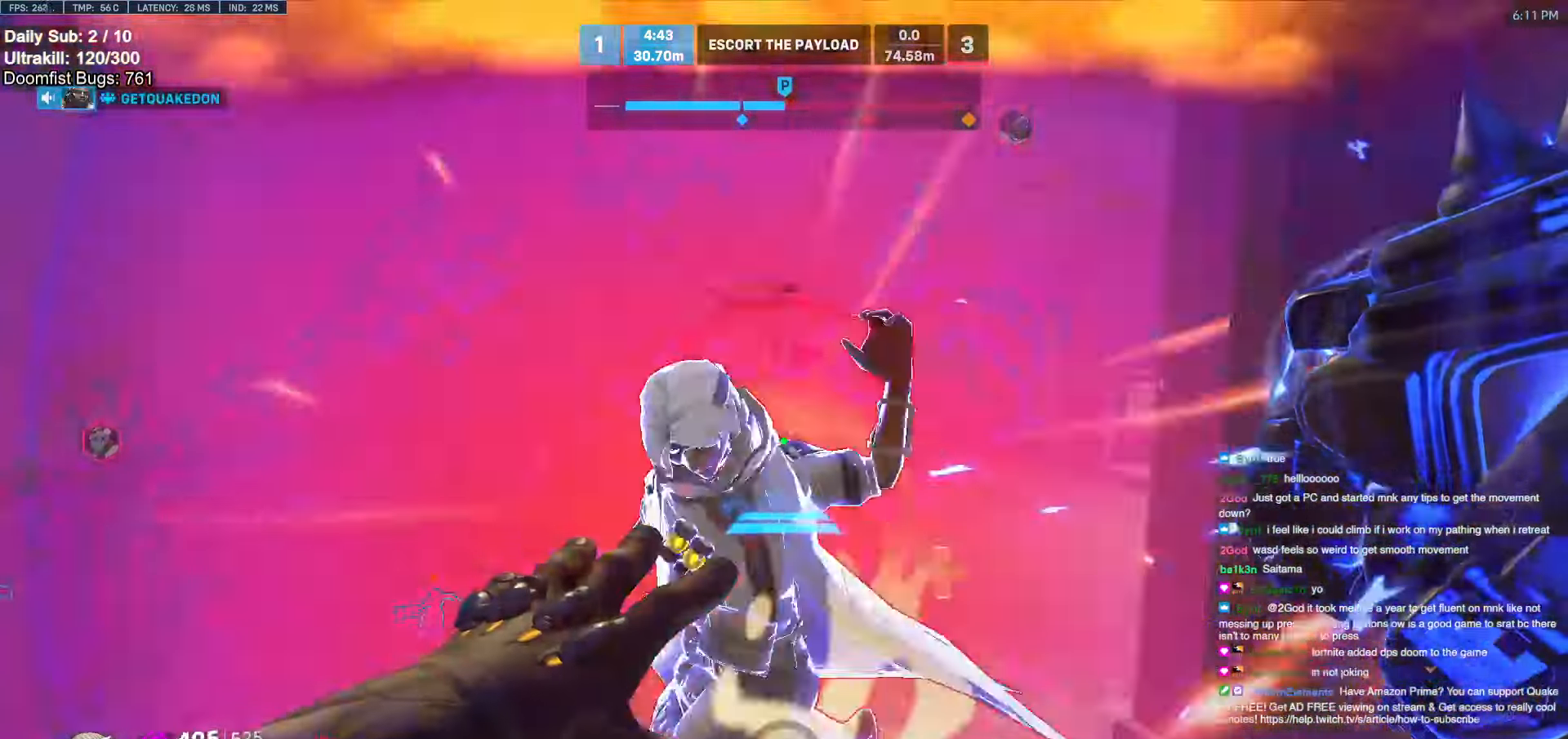
{"keys": ["a", "w"], "mouse": ["right"], "events": []}
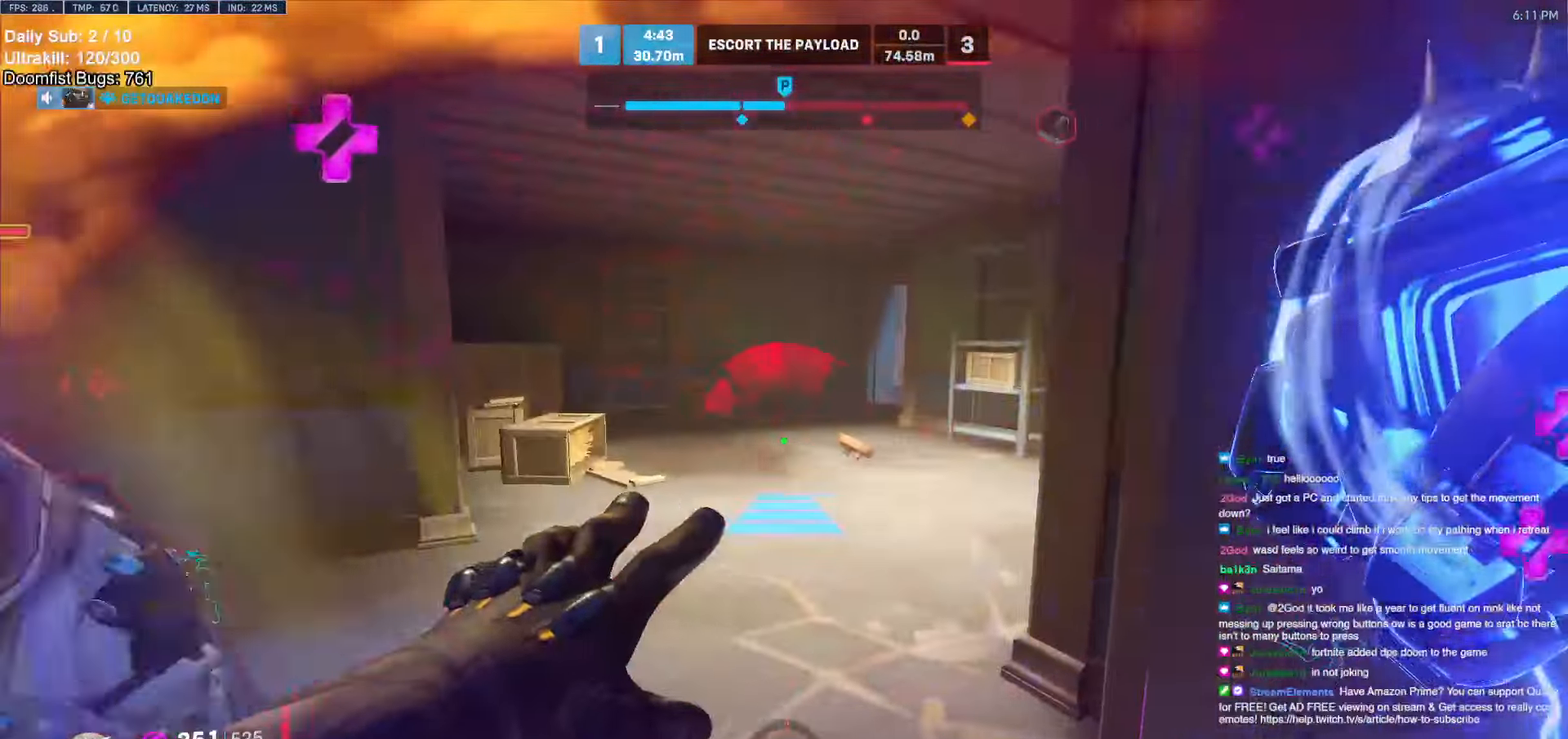
{"keys": [], "mouse": ["left"], "events": [[50, "a", "up"], [100, "mouse_right", "up"], [433, "mouse_left", "down"], [433, "w", "up"]]}
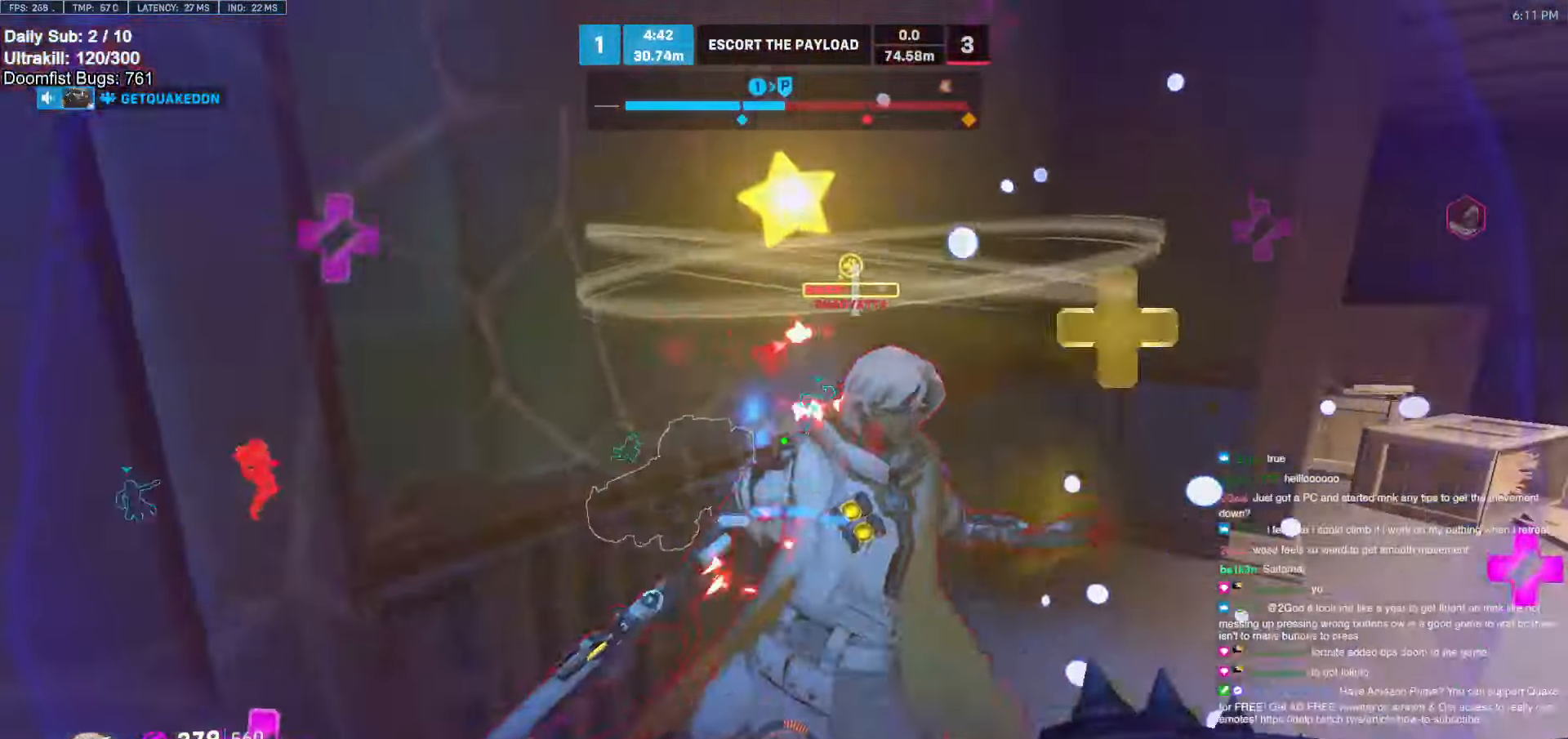
{"keys": ["a"], "mouse": [], "events": [[117, "mouse_left", "up"], [267, "mouse_left", "down"], [350, "melee", "down"], [400, "a", "down"], [450, "melee", "up"], [450, "mouse_left", "up"]]}
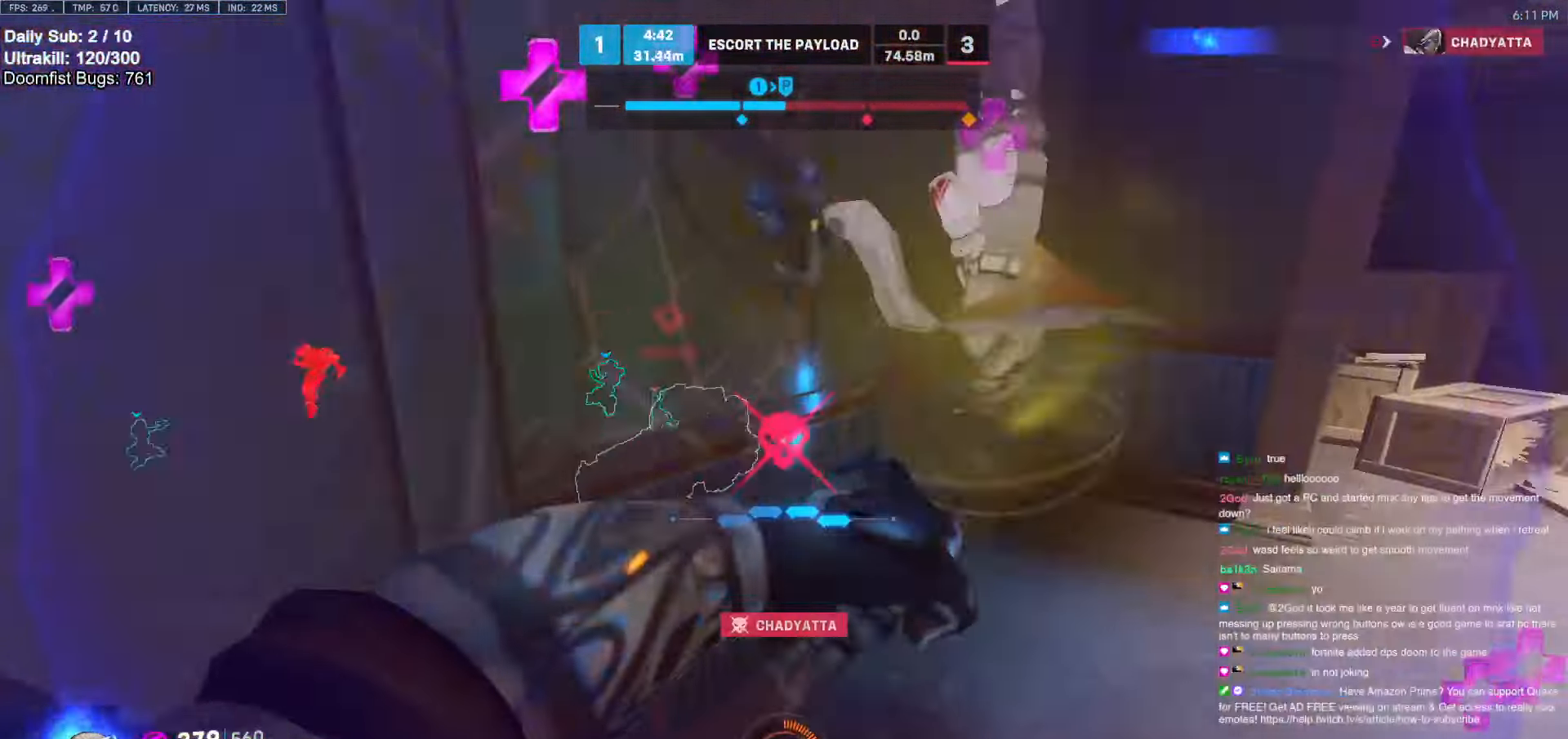
{"keys": ["s"], "mouse": [], "events": [[50, "s", "down"], [83, "a", "up"], [133, "a", "down"], [183, "a", "up"], [233, "d", "down"], [367, "d", "up"]]}
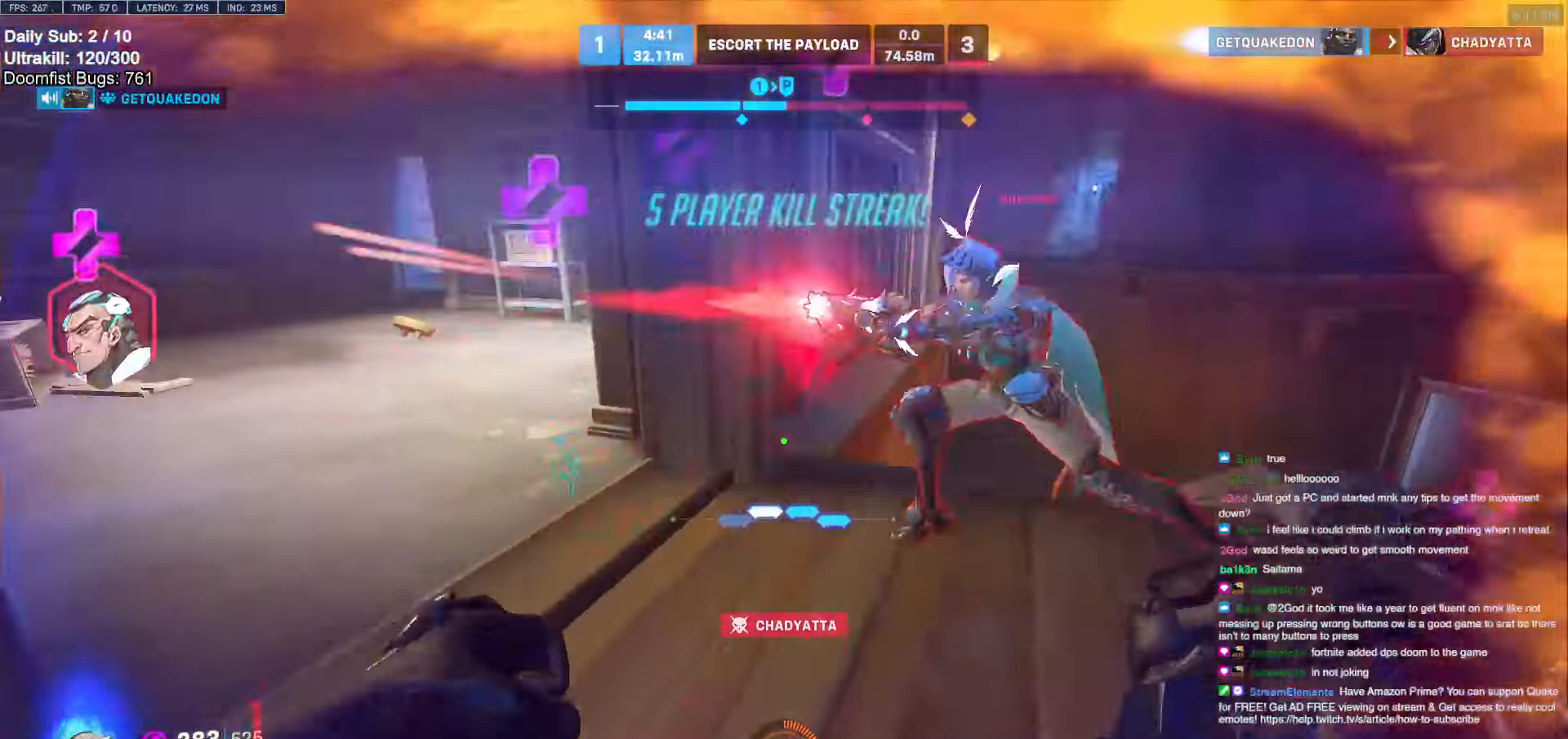
{"keys": ["a", "s"], "mouse": [], "events": [[17, "mouse_left", "down"], [50, "shift", "down"], [150, "mouse_left", "up"], [150, "shift", "up"], [200, "a", "down"]]}
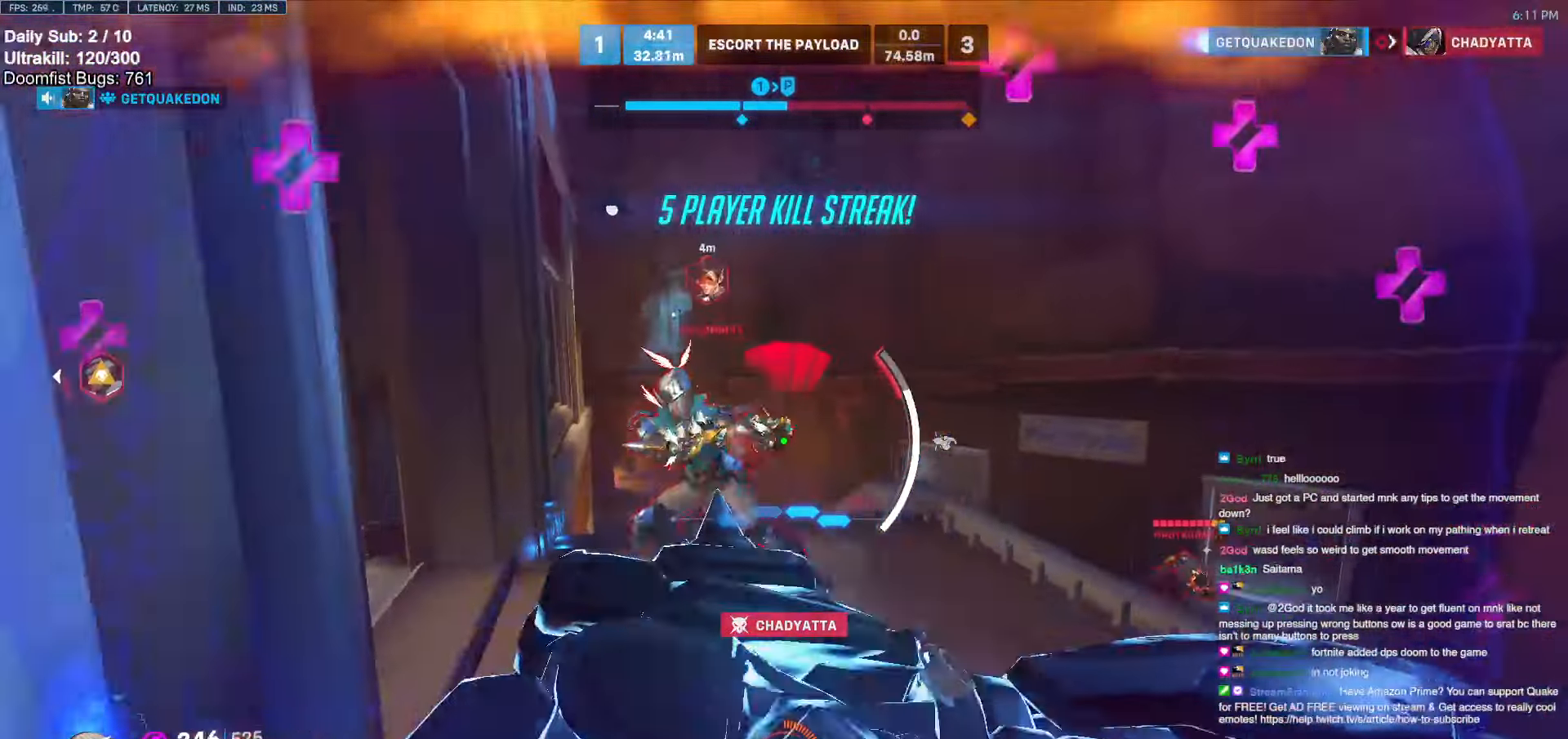
{"keys": ["a", "s"], "mouse": [], "events": [[217, "a", "up"], [500, "a", "down"]]}
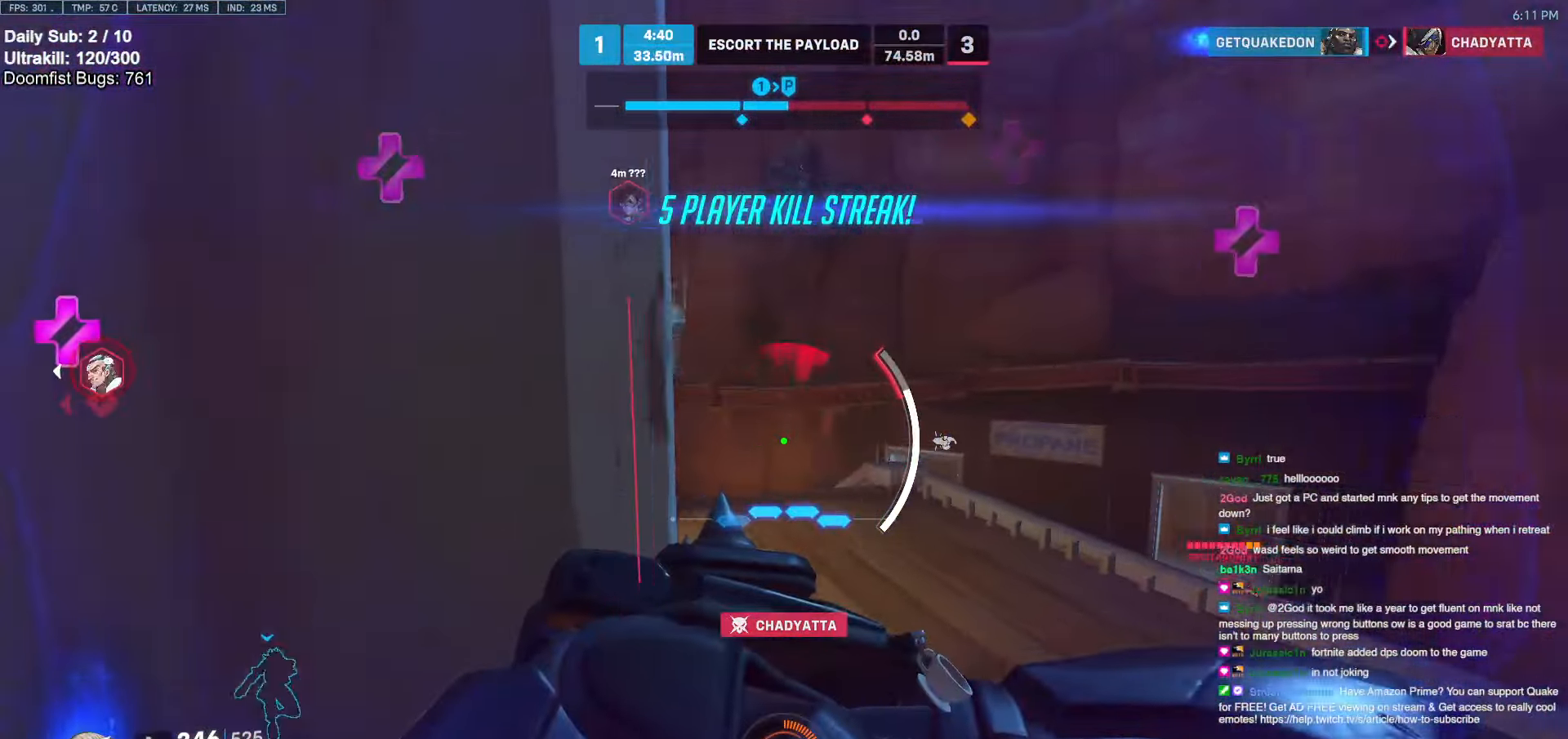
{"keys": ["s"], "mouse": [], "events": [[83, "a", "up"]]}
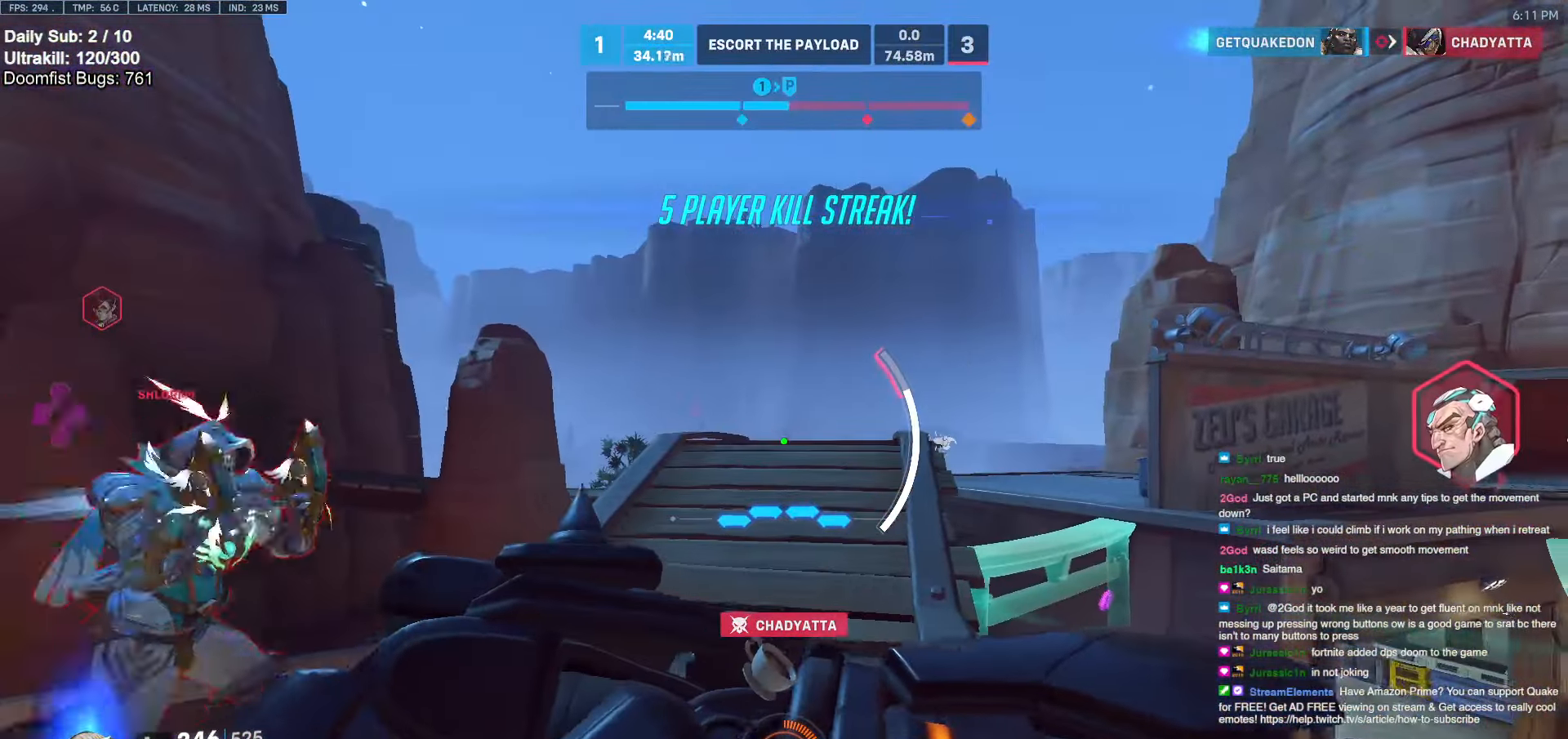
{"keys": [], "mouse": [], "events": [[333, "s", "up"]]}
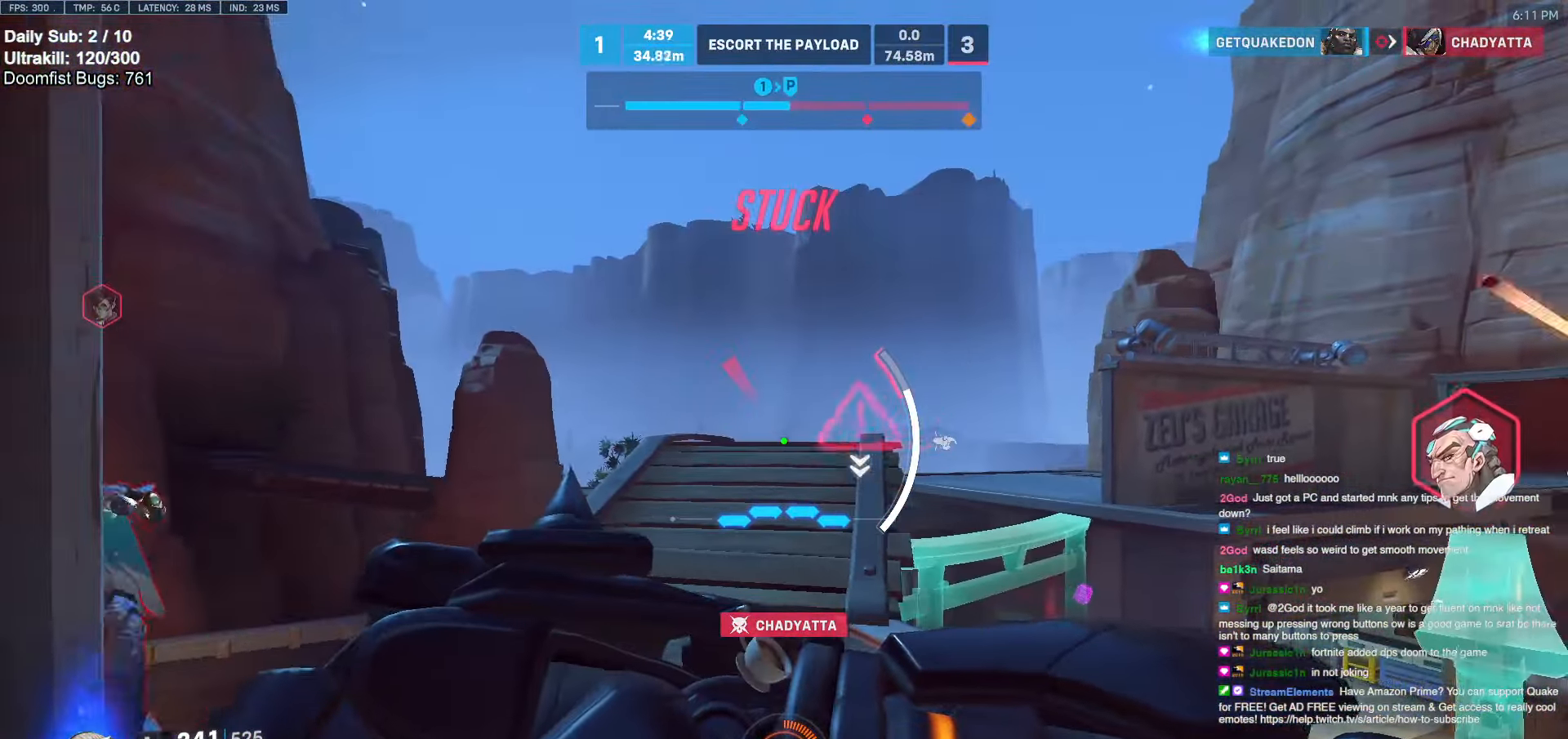
{"keys": ["w"], "mouse": [], "events": [[267, "w", "down"]]}
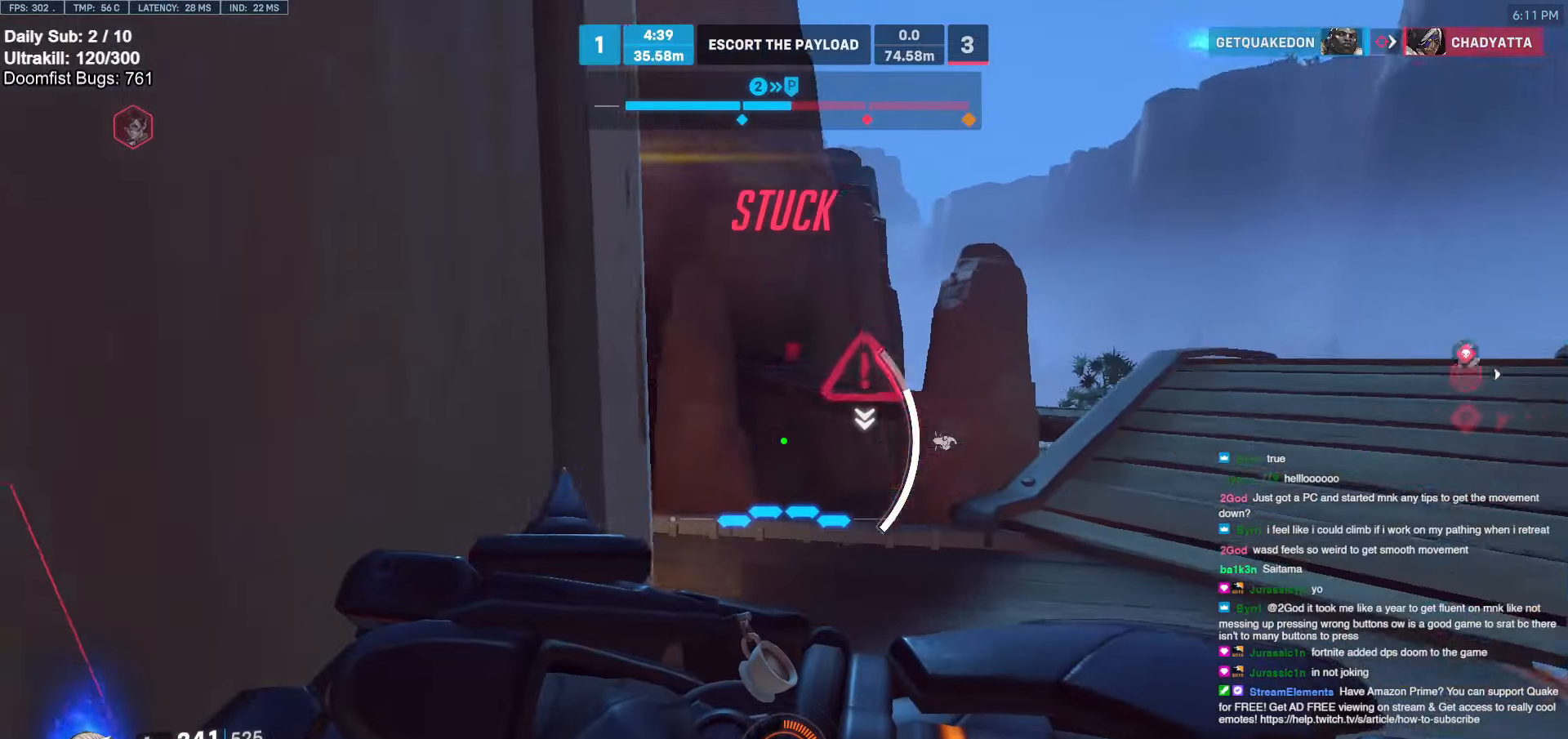
{"keys": [], "mouse": [], "events": [[467, "w", "up"]]}
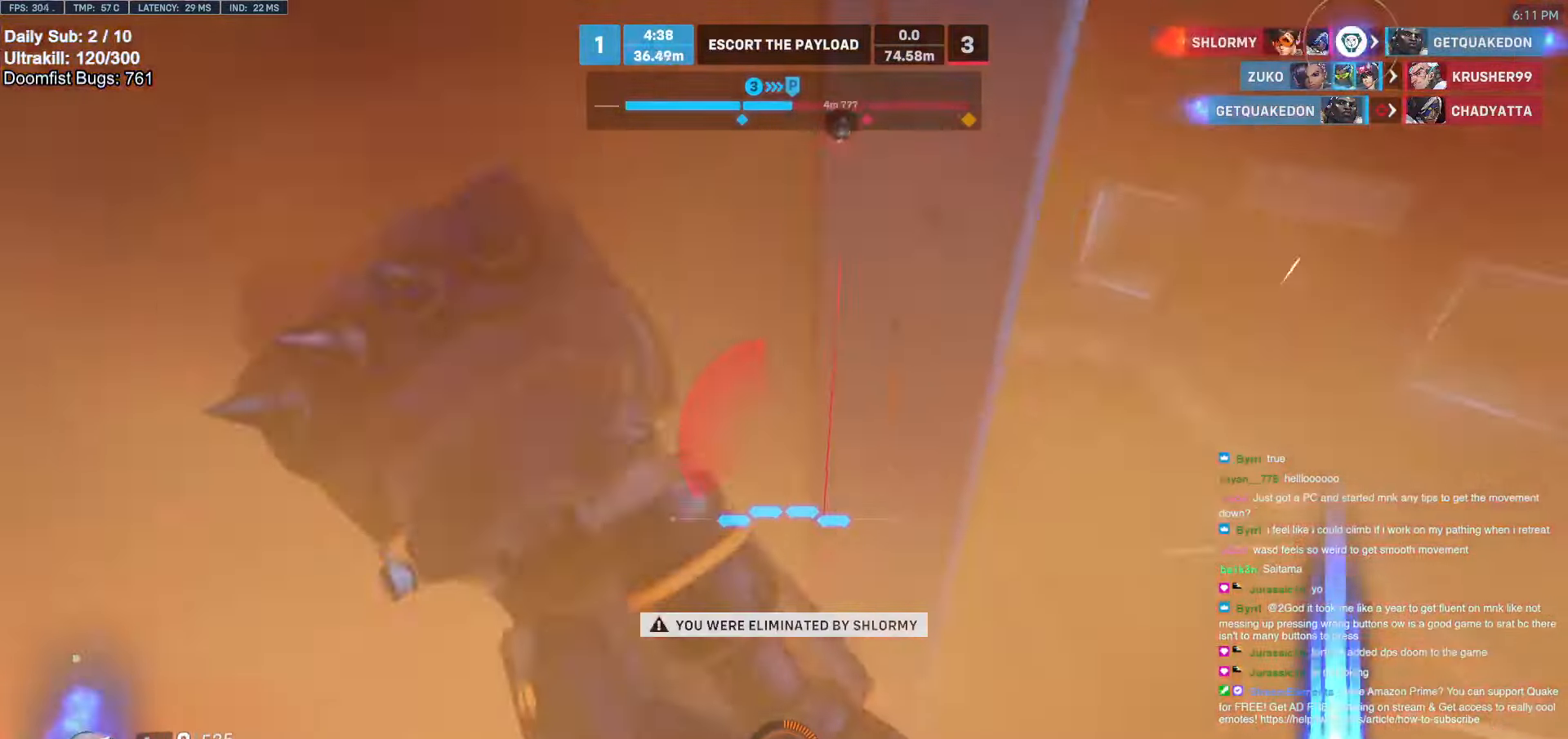
{"keys": [], "mouse": [], "events": []}
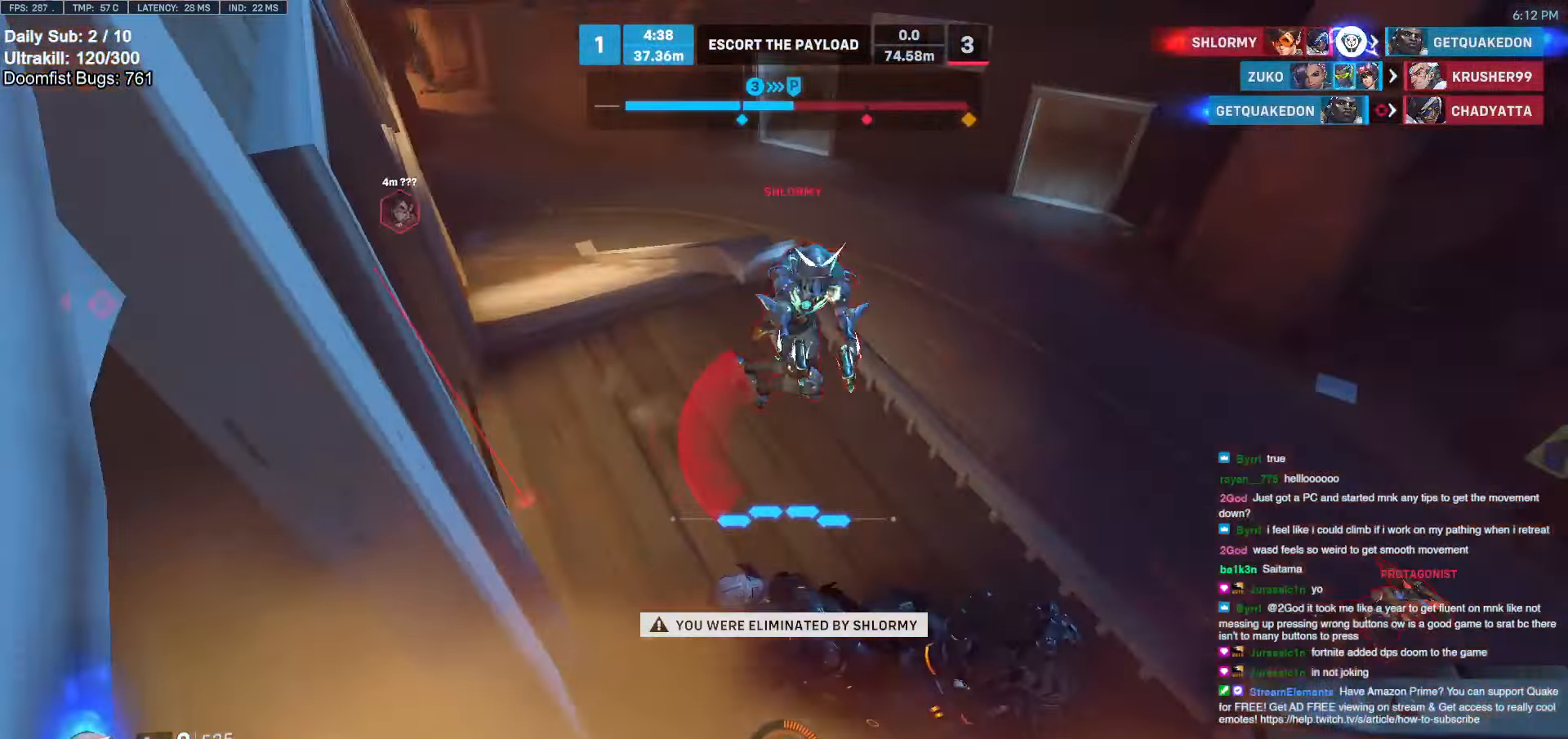
{"keys": [], "mouse": [], "events": []}
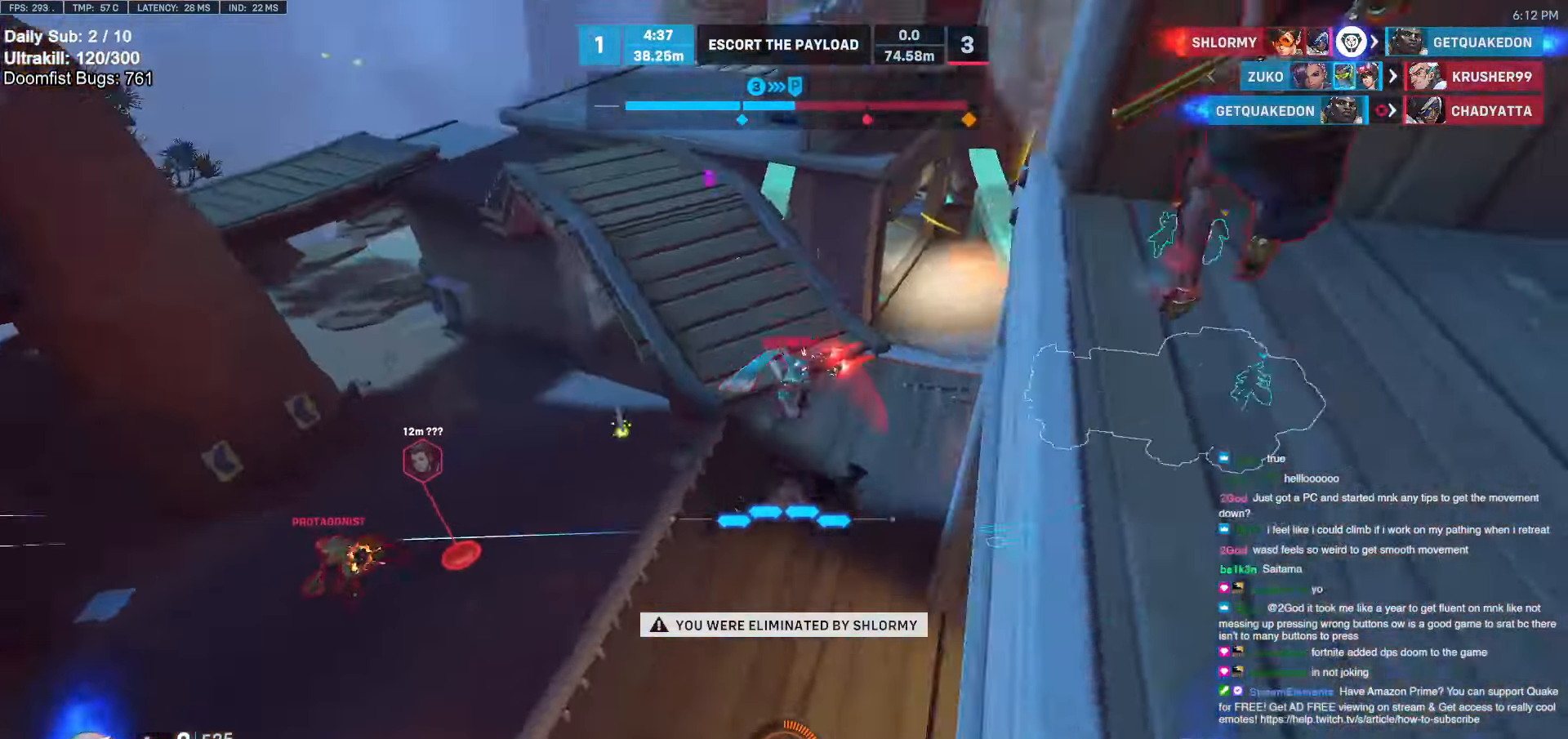
{"keys": [], "mouse": [], "events": []}
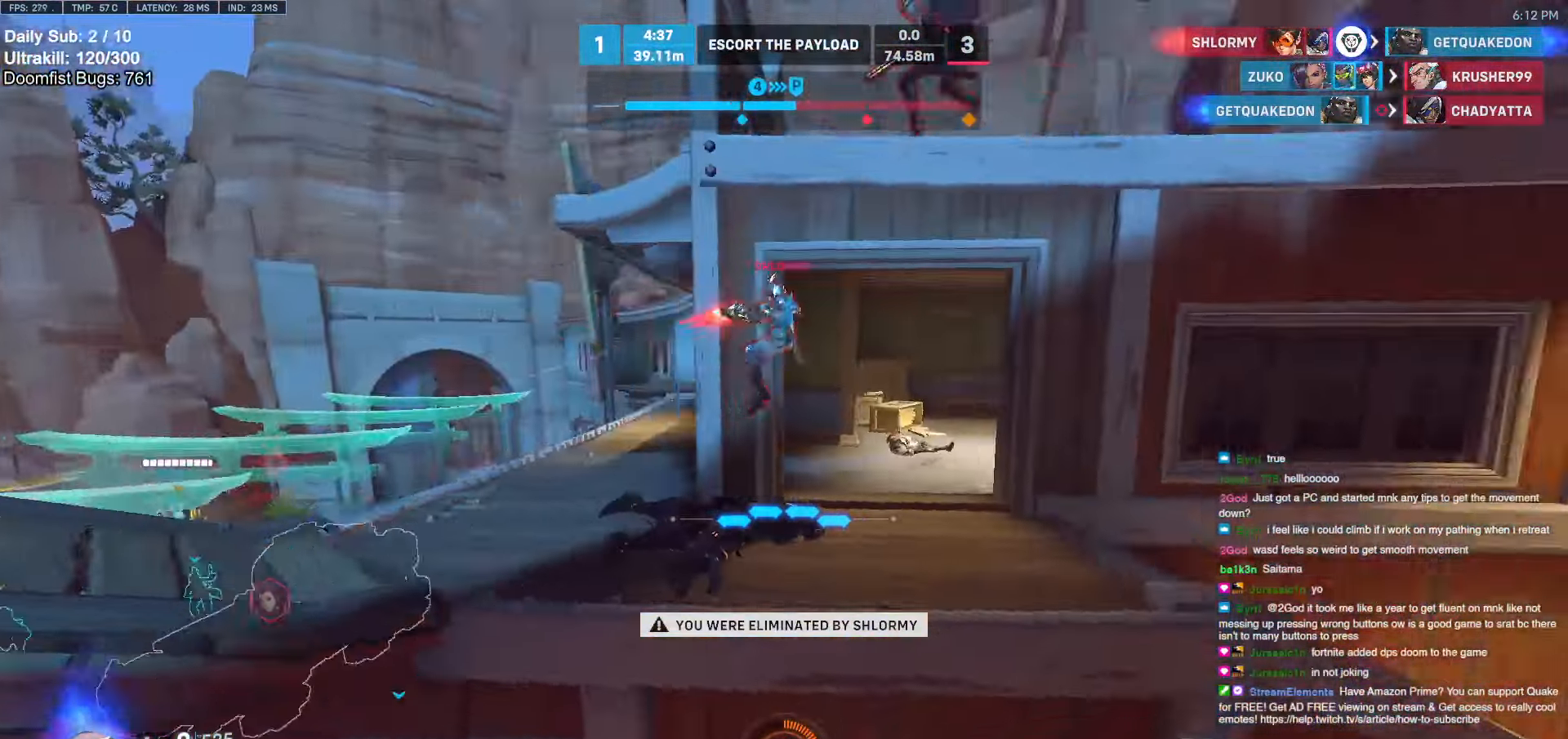
{"keys": [], "mouse": [], "events": []}
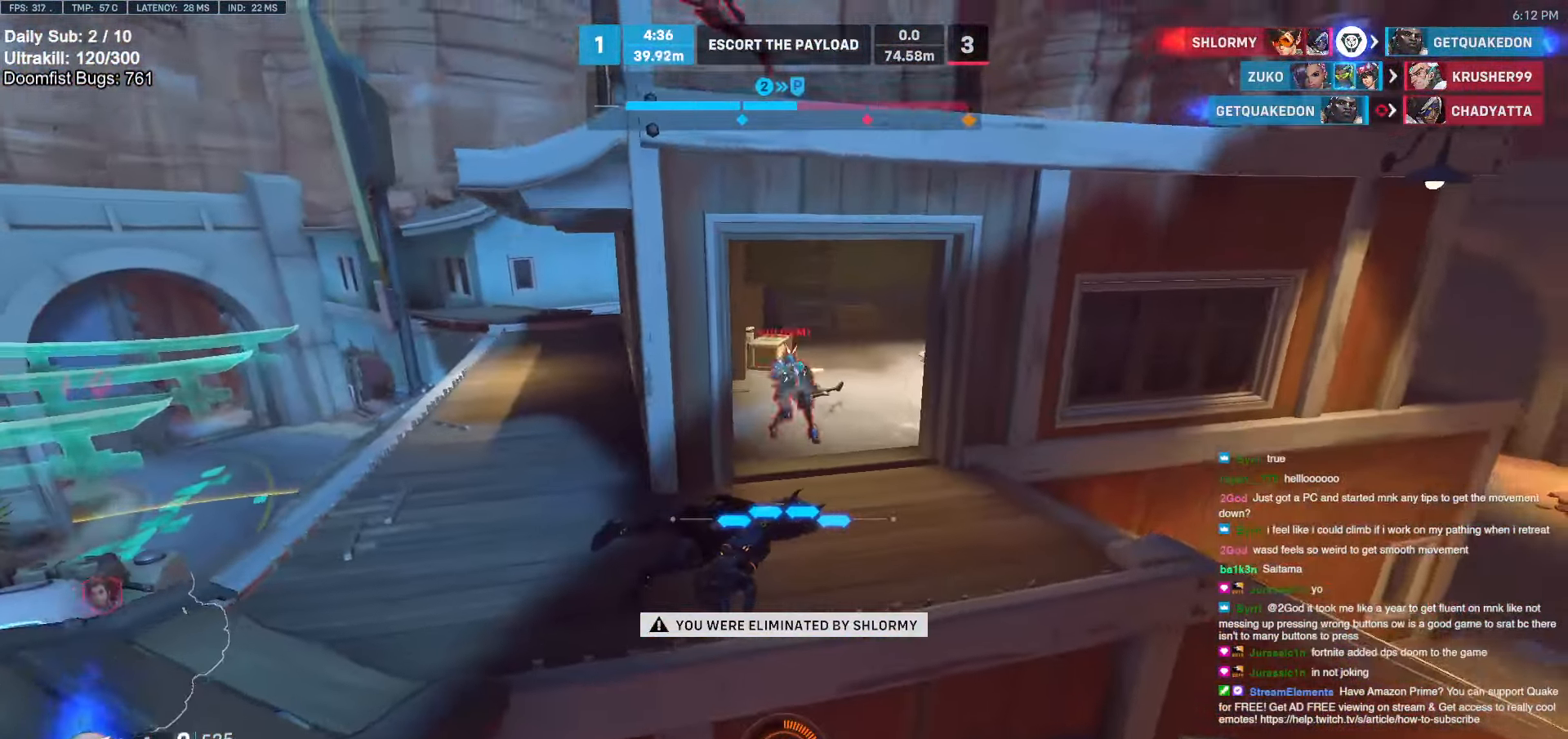
{"keys": [], "mouse": [], "events": []}
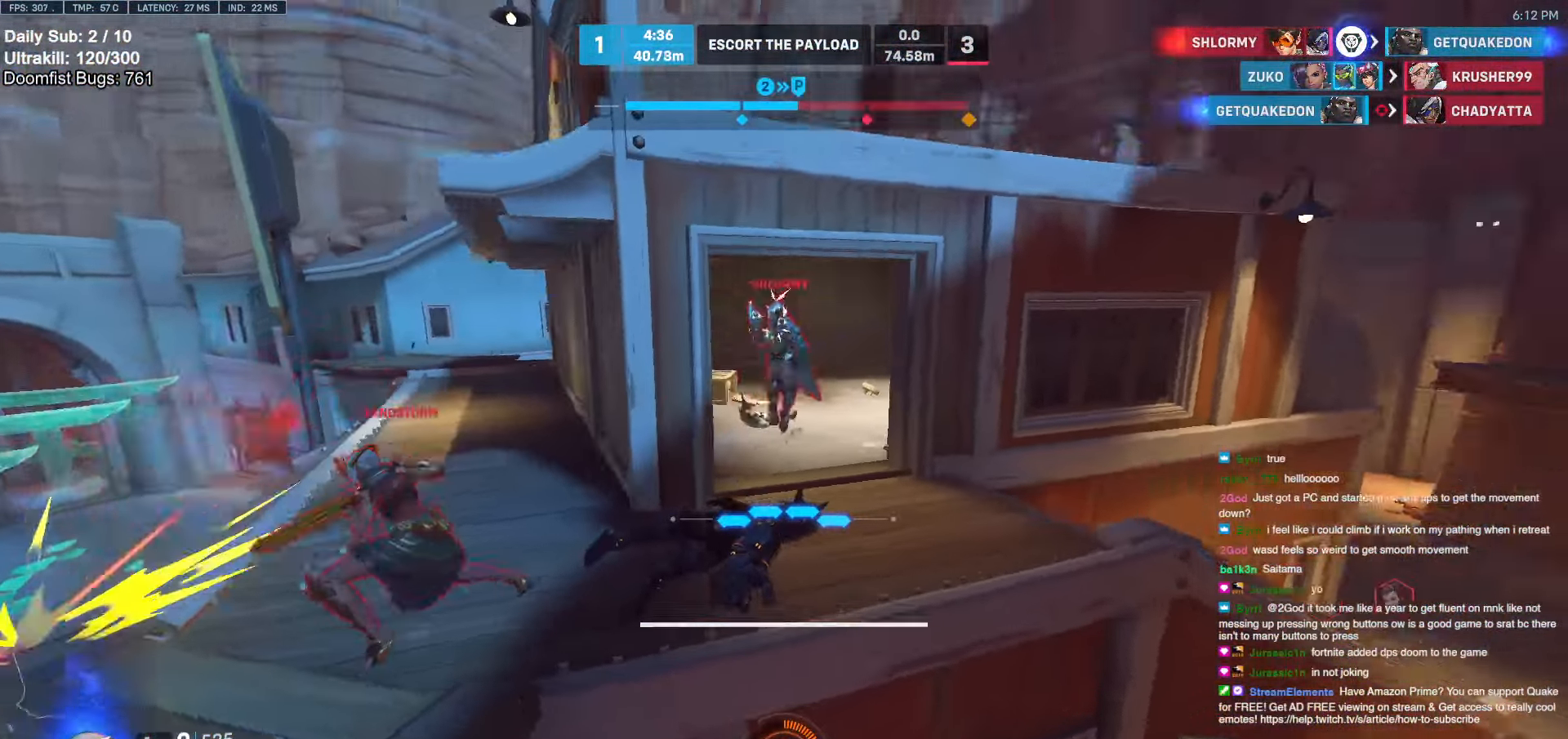
{"keys": [], "mouse": [], "events": [[317, "space", "down"], [417, "space", "up"]]}